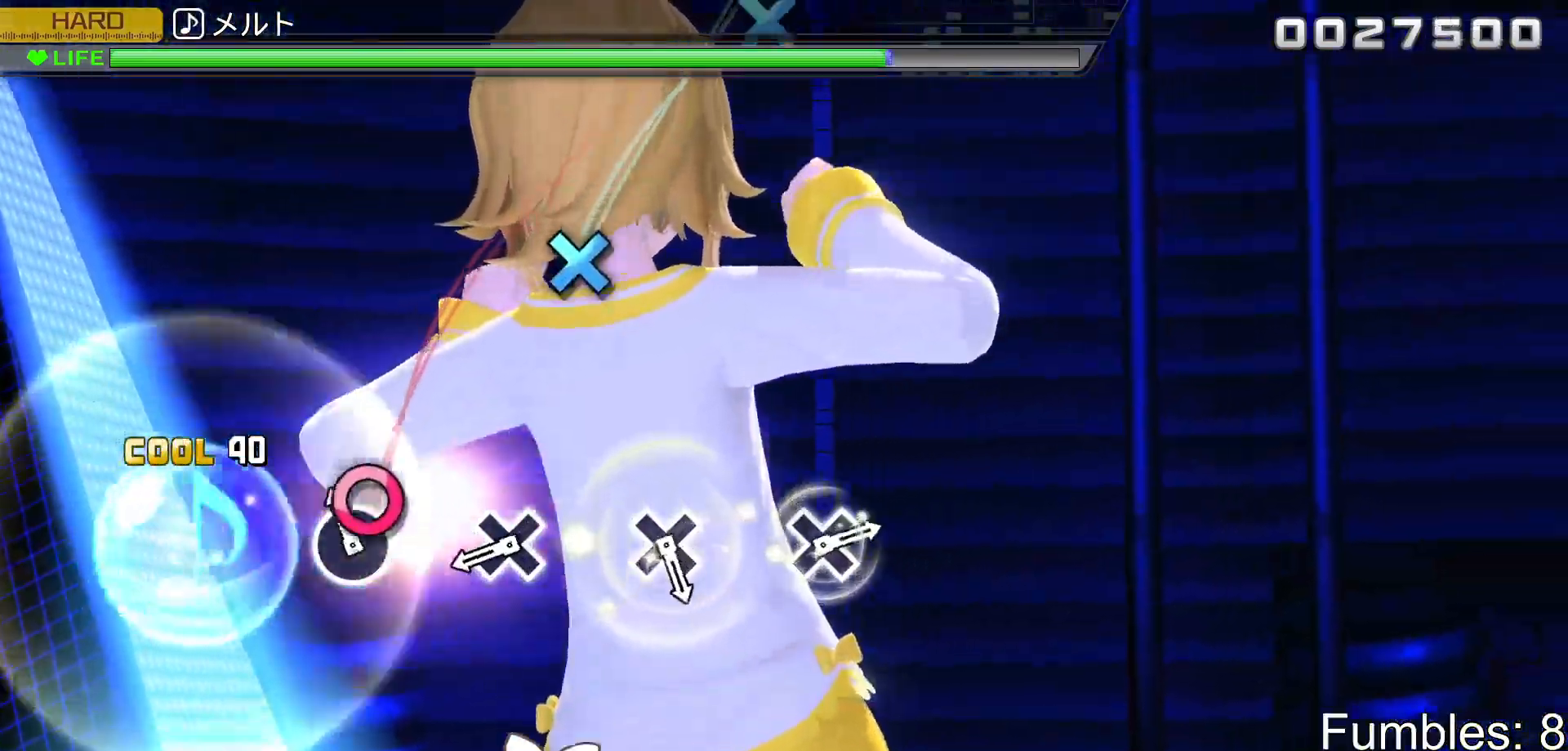
Gameplay with a controller (PlayStation layout); each line is a JSON object with the inputs held at the frame after it. "events" lists button and stick changes between this image and that frame as [ms after this image, input, new state], when the widget could be followed in between. Not read: L3.
{"buttons": ["CROSS", "L2"], "left_stick": "center", "right_stick": "center", "events": [[67, "CIRCLE", "down"], [233, "CIRCLE", "up"], [417, "CROSS", "down"]]}
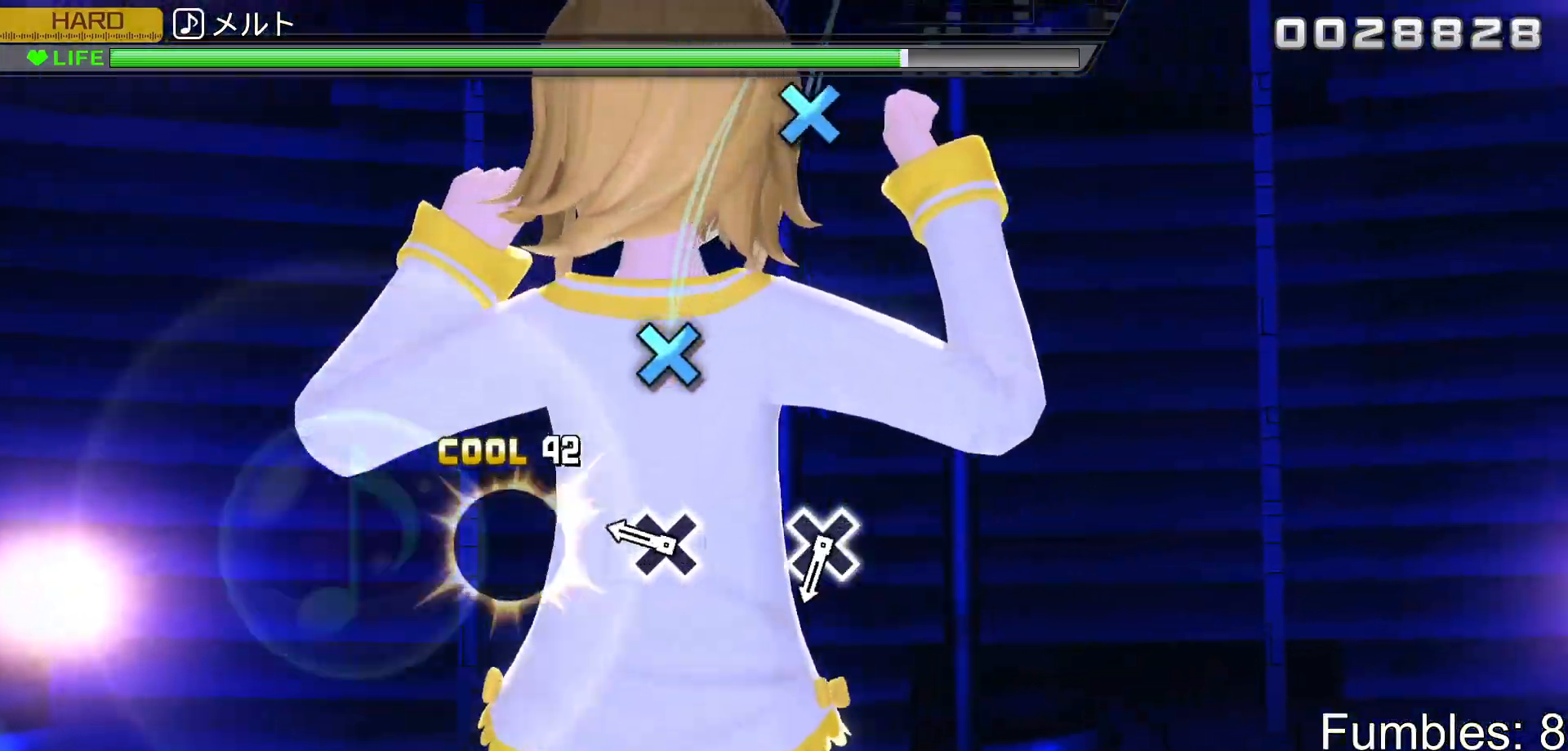
{"buttons": ["L2"], "left_stick": "center", "right_stick": "center", "events": [[100, "CROSS", "up"], [267, "CROSS", "down"], [450, "CROSS", "up"]]}
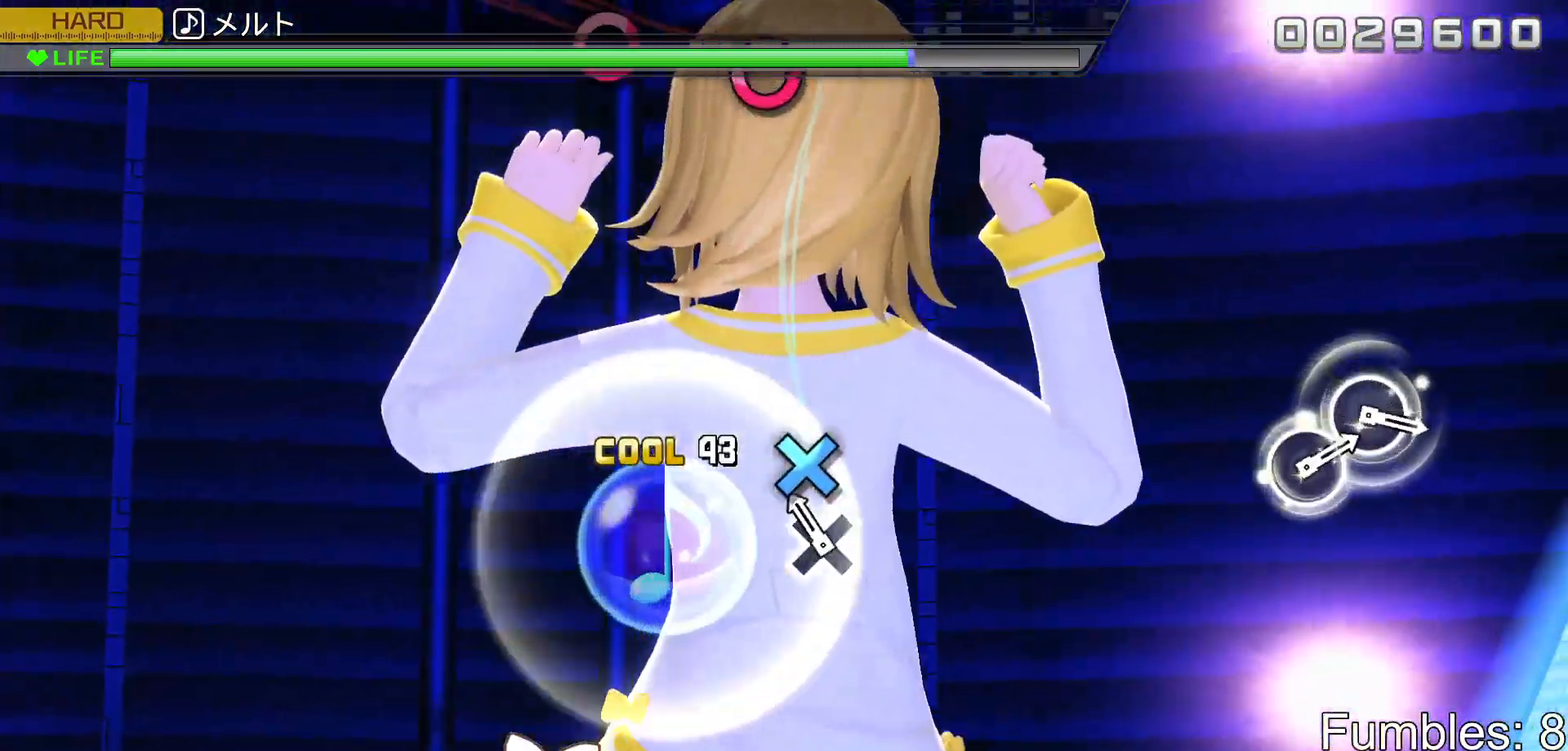
{"buttons": ["TRIANGLE", "L2"], "left_stick": "center", "right_stick": "center", "events": [[117, "CROSS", "down"], [267, "CROSS", "up"], [467, "TRIANGLE", "down"]]}
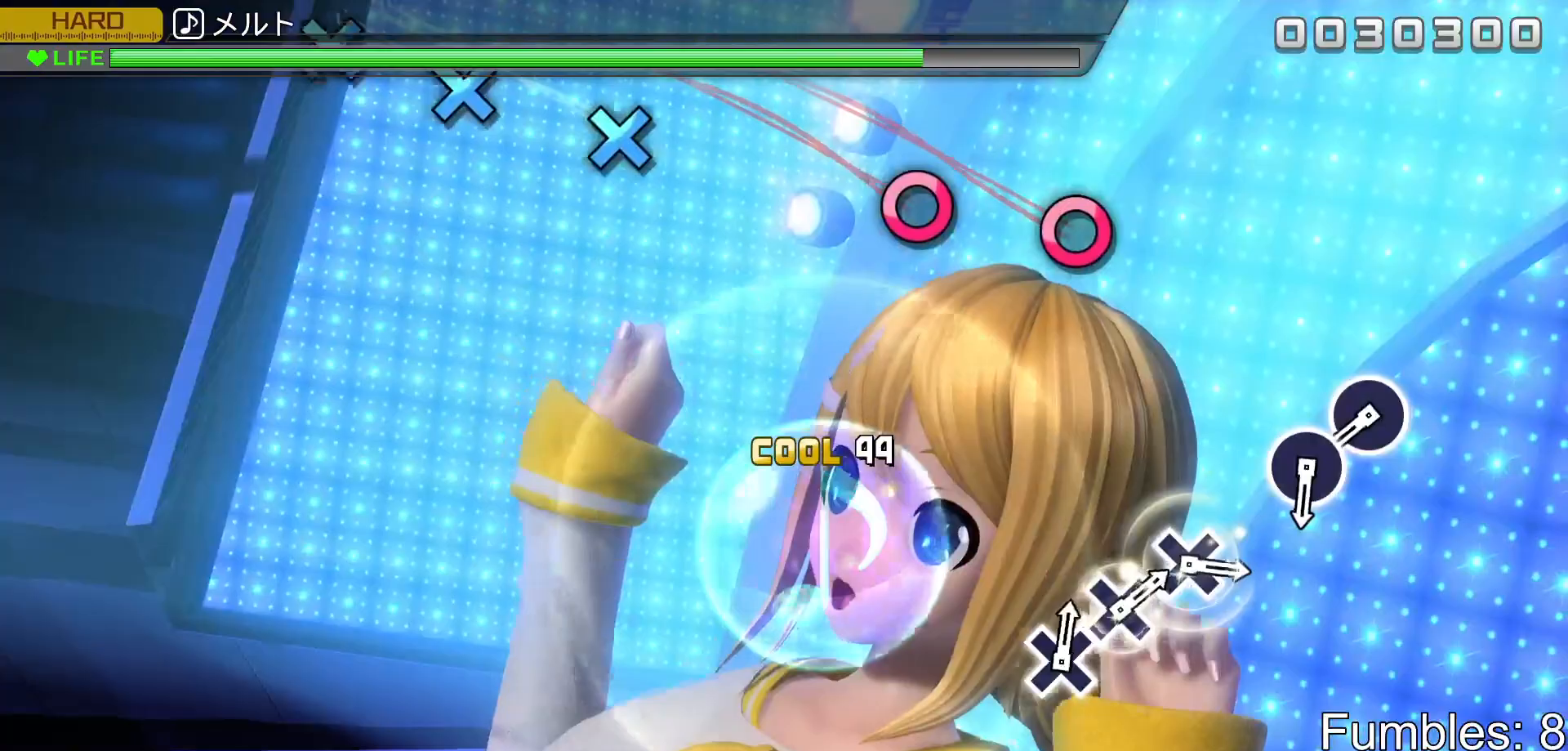
{"buttons": ["CIRCLE", "L2"], "left_stick": "center", "right_stick": "center", "events": [[83, "TRIANGLE", "up"], [483, "CIRCLE", "down"]]}
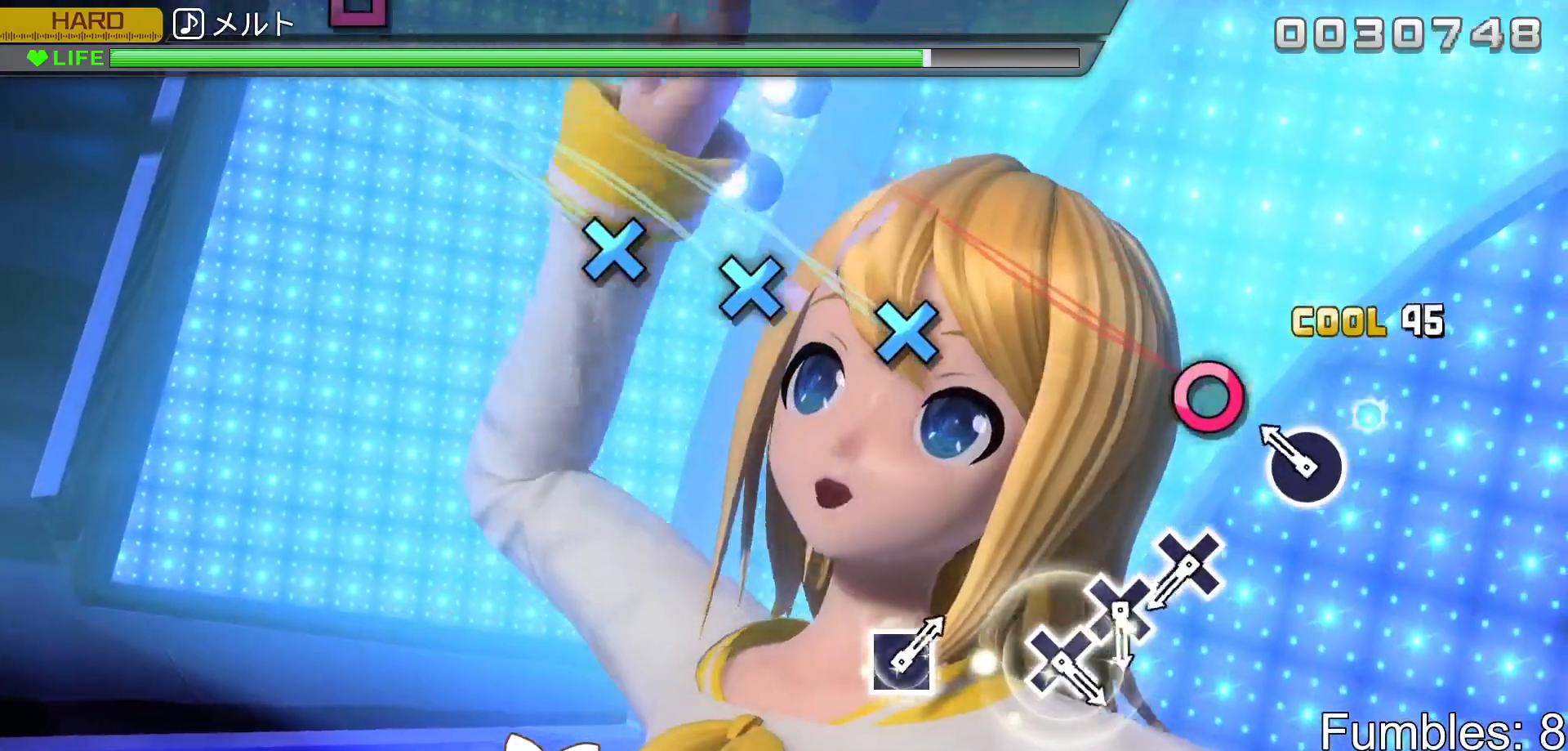
{"buttons": ["L2"], "left_stick": "center", "right_stick": "center", "events": [[100, "CIRCLE", "up"], [183, "CIRCLE", "down"], [317, "CIRCLE", "up"]]}
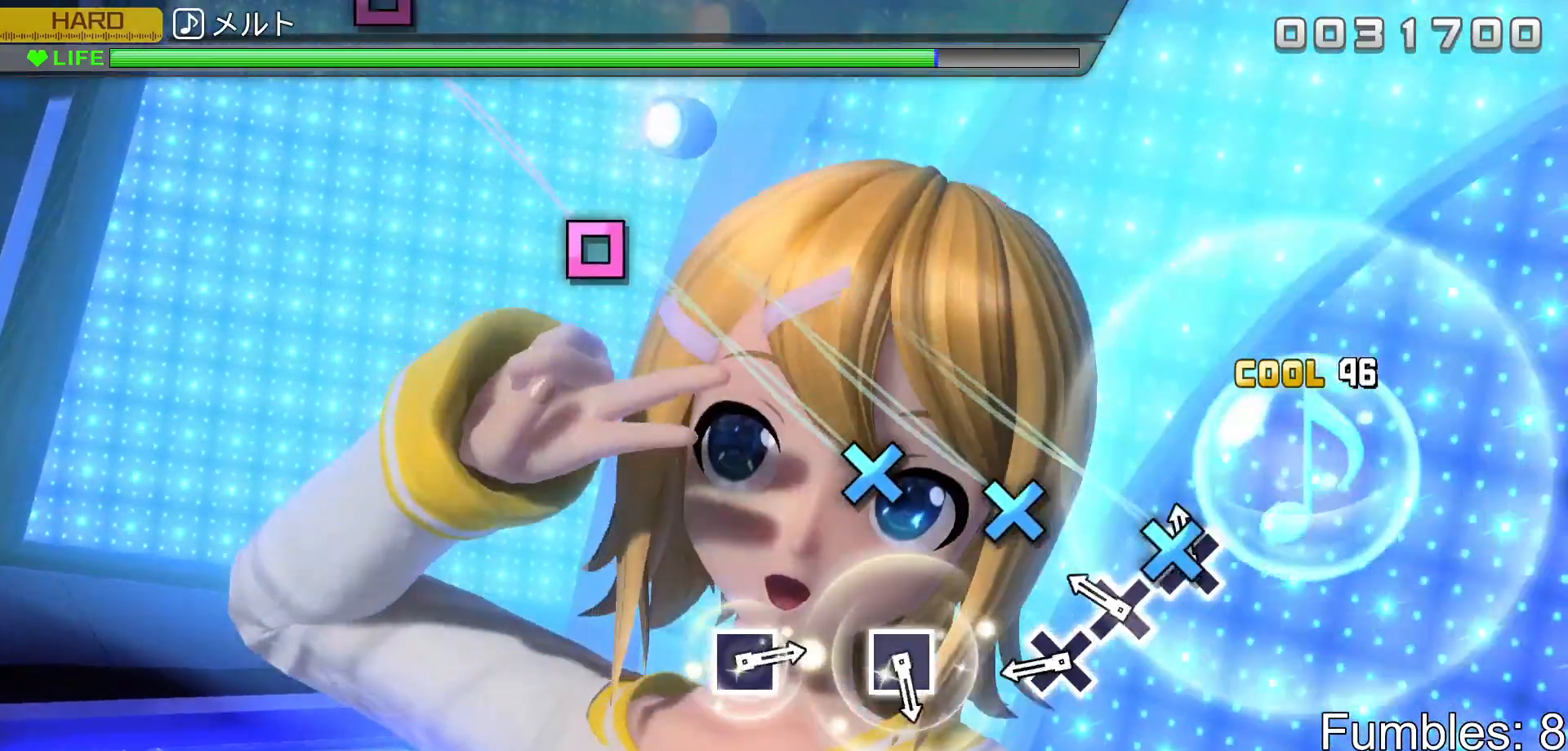
{"buttons": ["CROSS", "L2"], "left_stick": "center", "right_stick": "center", "events": [[50, "CROSS", "down"], [133, "CROSS", "up"], [217, "CROSS", "down"], [317, "CROSS", "up"], [400, "CROSS", "down"]]}
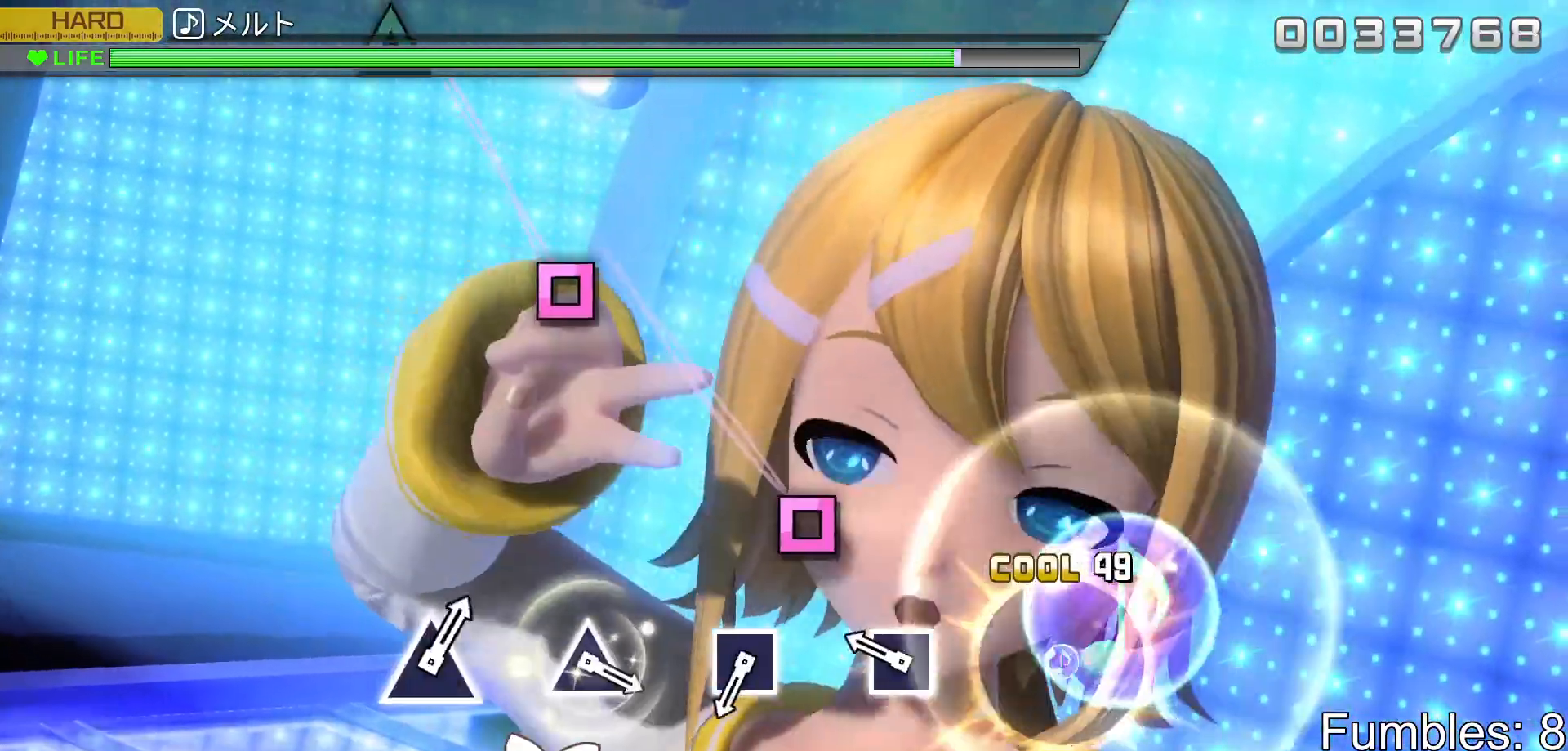
{"buttons": ["L2"], "left_stick": "center", "right_stick": "center", "events": [[17, "CROSS", "up"], [250, "SQUARE", "down"], [383, "SQUARE", "up"]]}
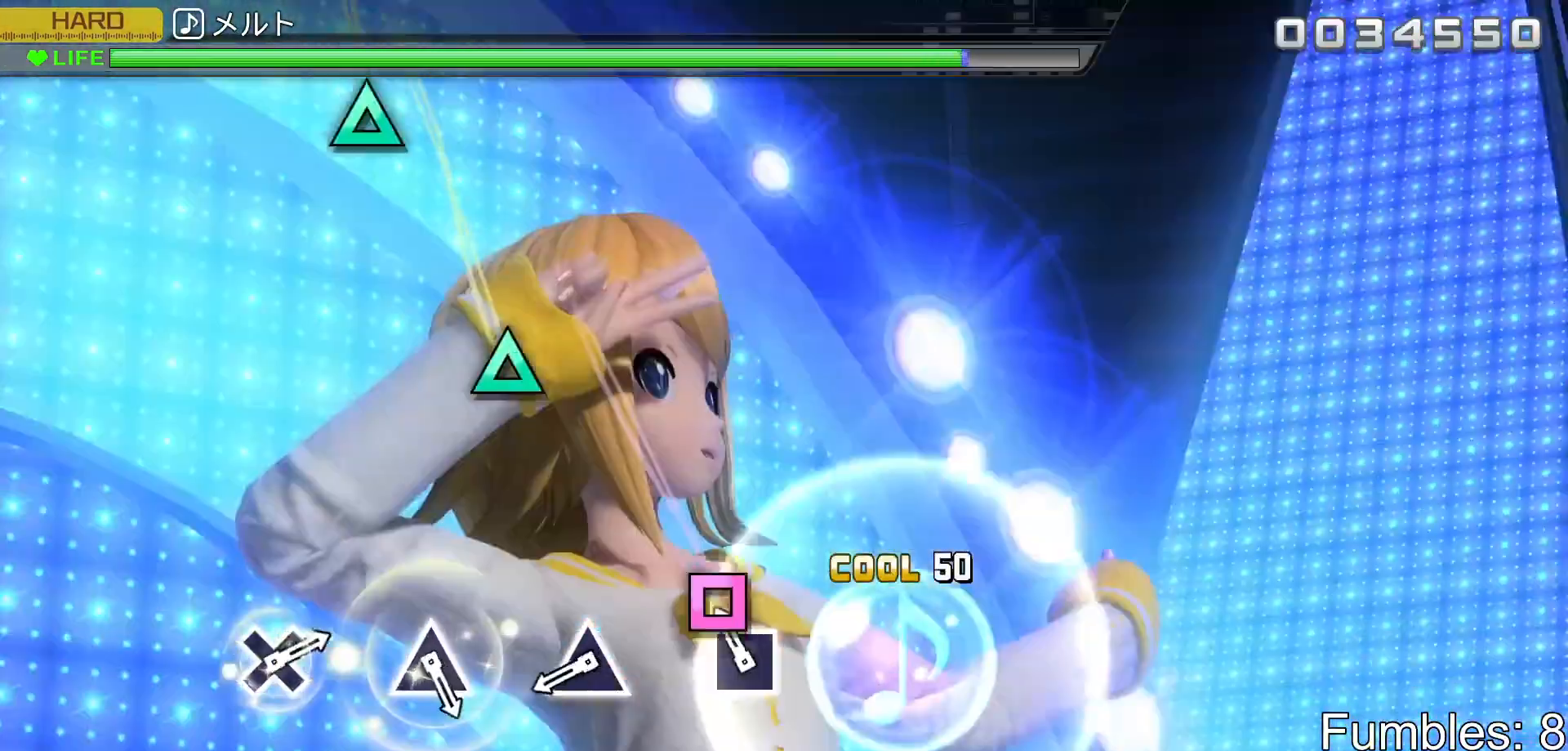
{"buttons": ["TRIANGLE", "L2"], "left_stick": "center", "right_stick": "center", "events": [[100, "SQUARE", "down"], [233, "SQUARE", "up"], [450, "TRIANGLE", "down"]]}
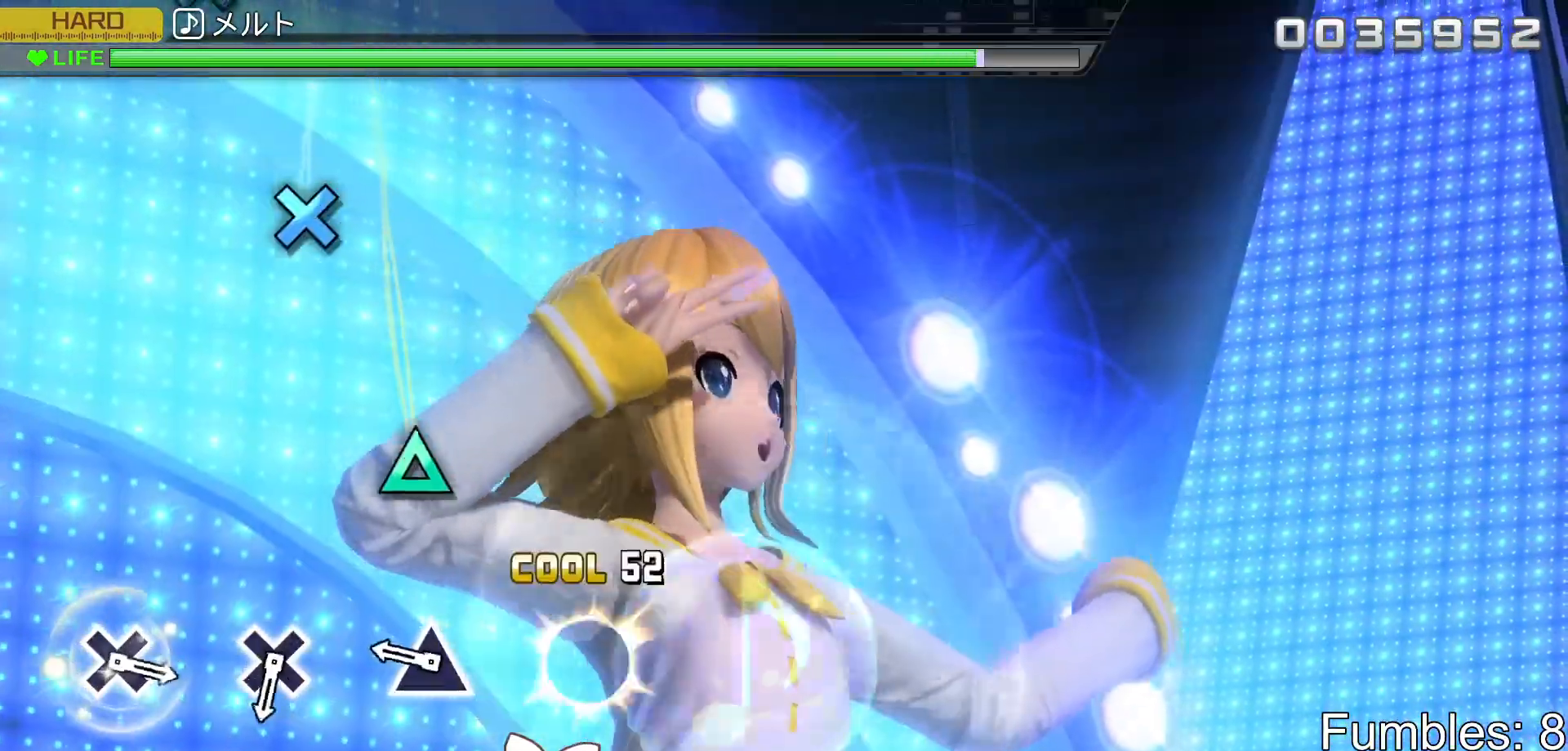
{"buttons": ["L2"], "left_stick": "center", "right_stick": "center", "events": [[100, "TRIANGLE", "up"], [300, "TRIANGLE", "down"], [433, "TRIANGLE", "up"]]}
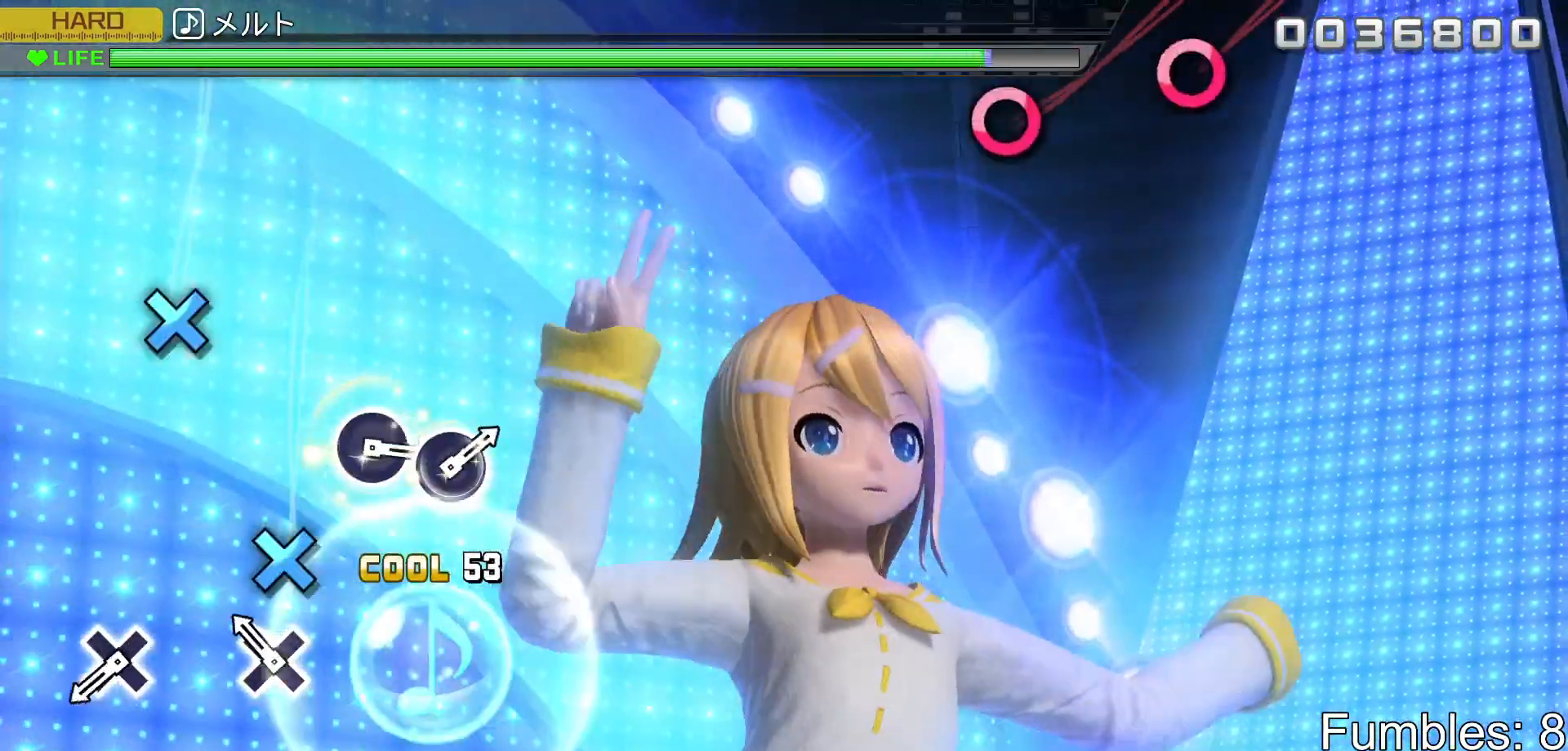
{"buttons": ["CROSS", "L2"], "left_stick": "center", "right_stick": "center", "events": [[167, "CROSS", "down"], [317, "CROSS", "up"], [500, "CROSS", "down"]]}
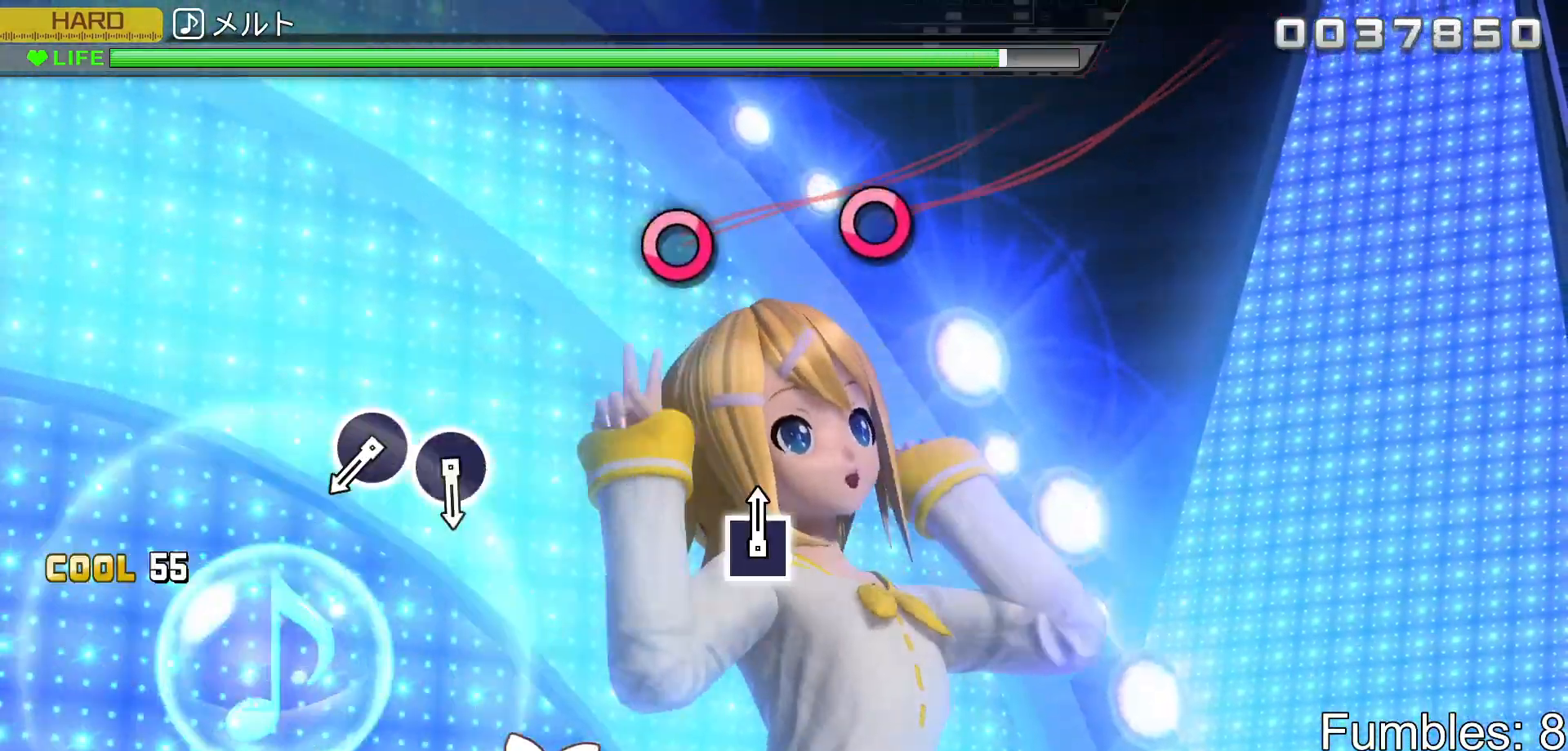
{"buttons": ["L2"], "left_stick": "center", "right_stick": "center", "events": [[167, "CROSS", "up"]]}
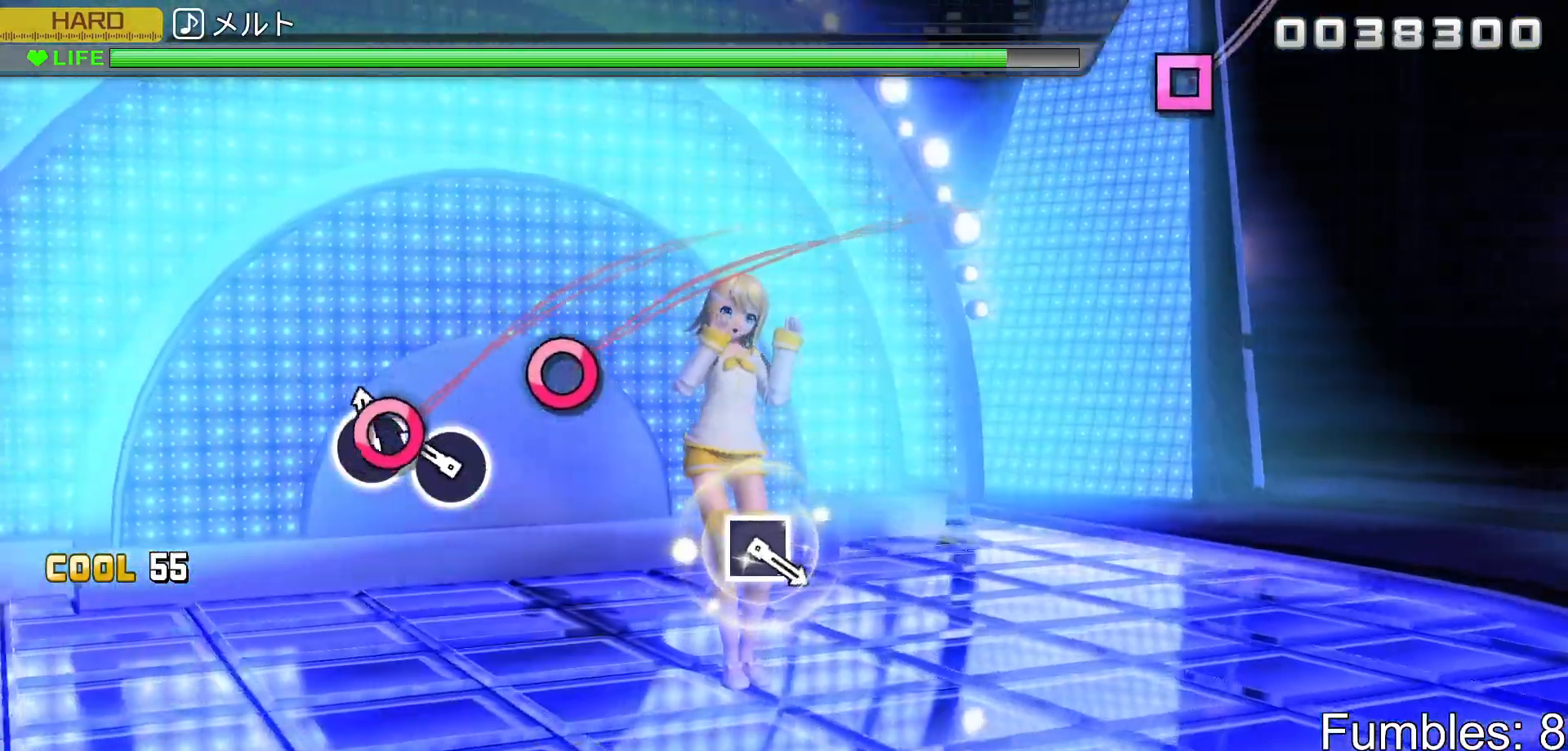
{"buttons": ["L2"], "left_stick": "center", "right_stick": "center", "events": [[50, "CIRCLE", "down"], [133, "CIRCLE", "up"], [217, "CIRCLE", "down"], [350, "CIRCLE", "up"]]}
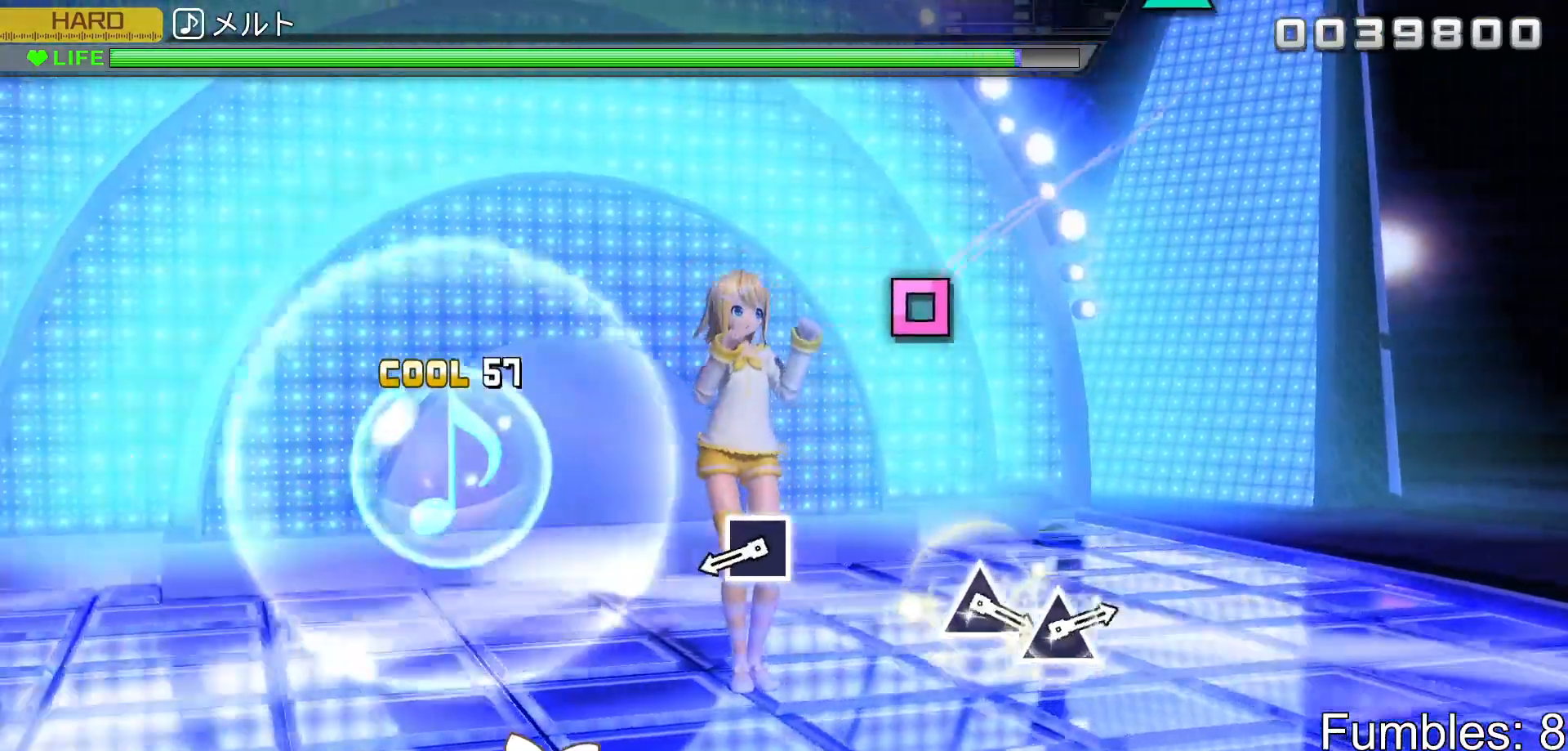
{"buttons": ["SQUARE", "L2"], "left_stick": "center", "right_stick": "center", "events": [[433, "SQUARE", "down"]]}
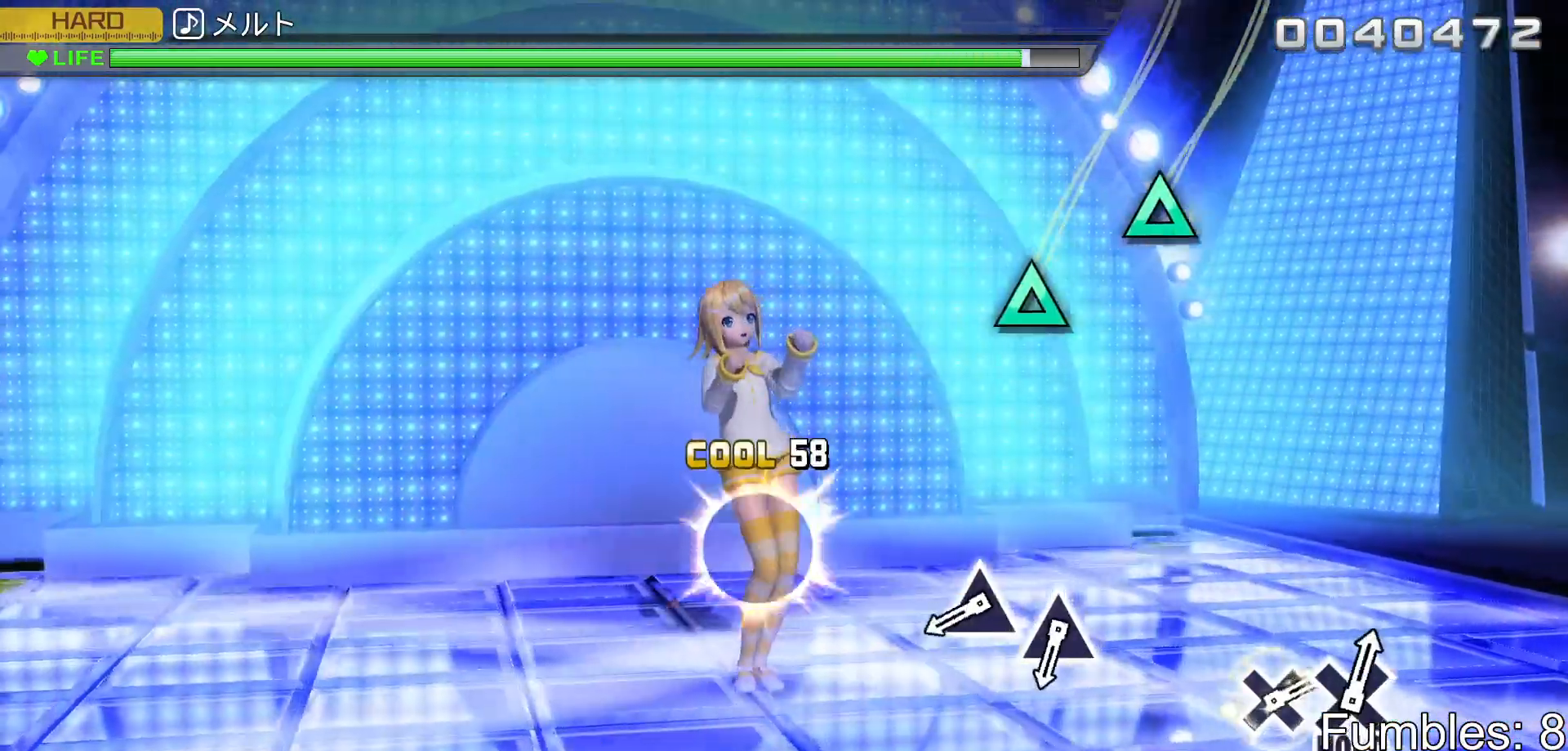
{"buttons": ["TRIANGLE", "L2"], "left_stick": "center", "right_stick": "center", "events": [[83, "SQUARE", "up"], [450, "TRIANGLE", "down"]]}
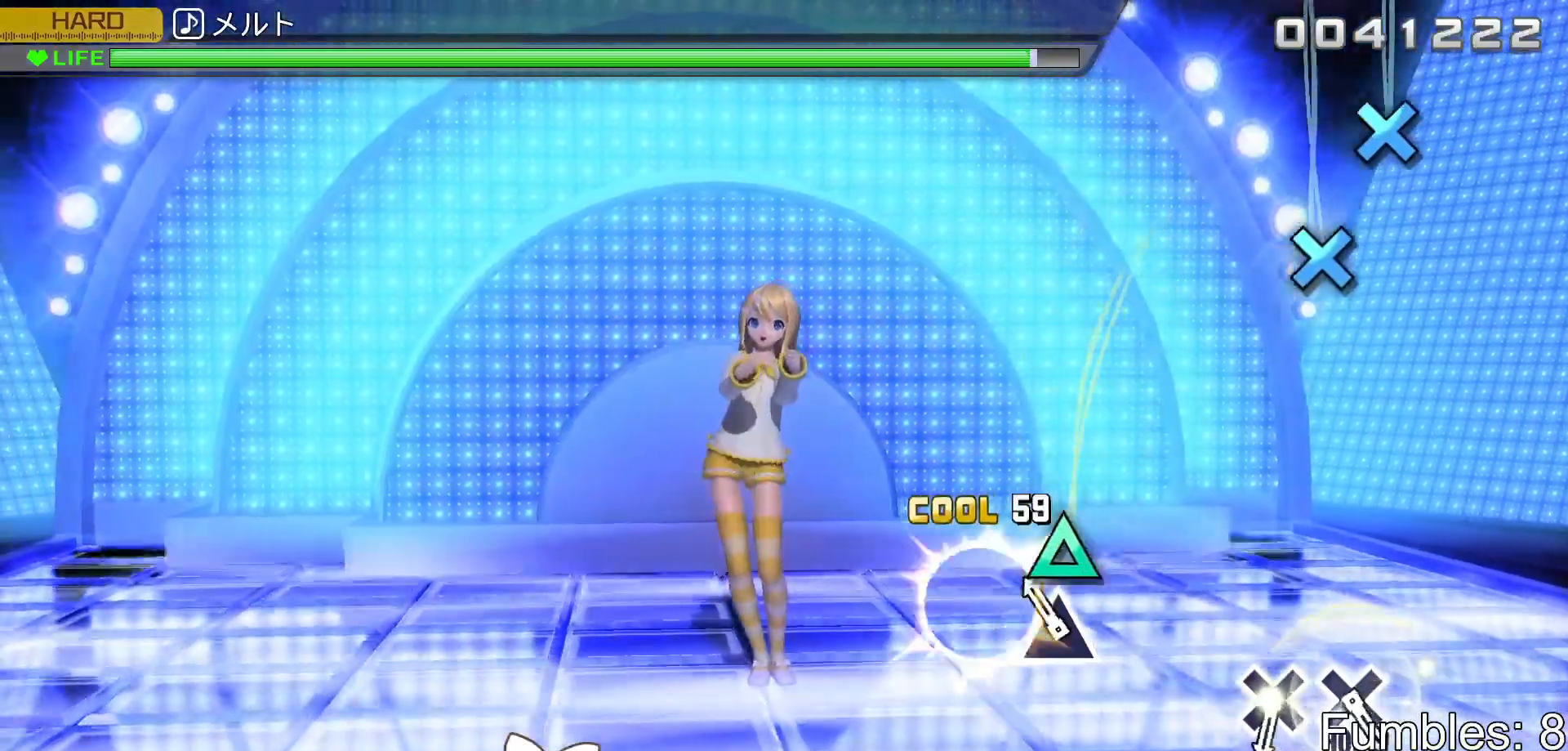
{"buttons": ["L2"], "left_stick": "center", "right_stick": "center", "events": [[33, "TRIANGLE", "up"], [117, "TRIANGLE", "down"], [267, "TRIANGLE", "up"]]}
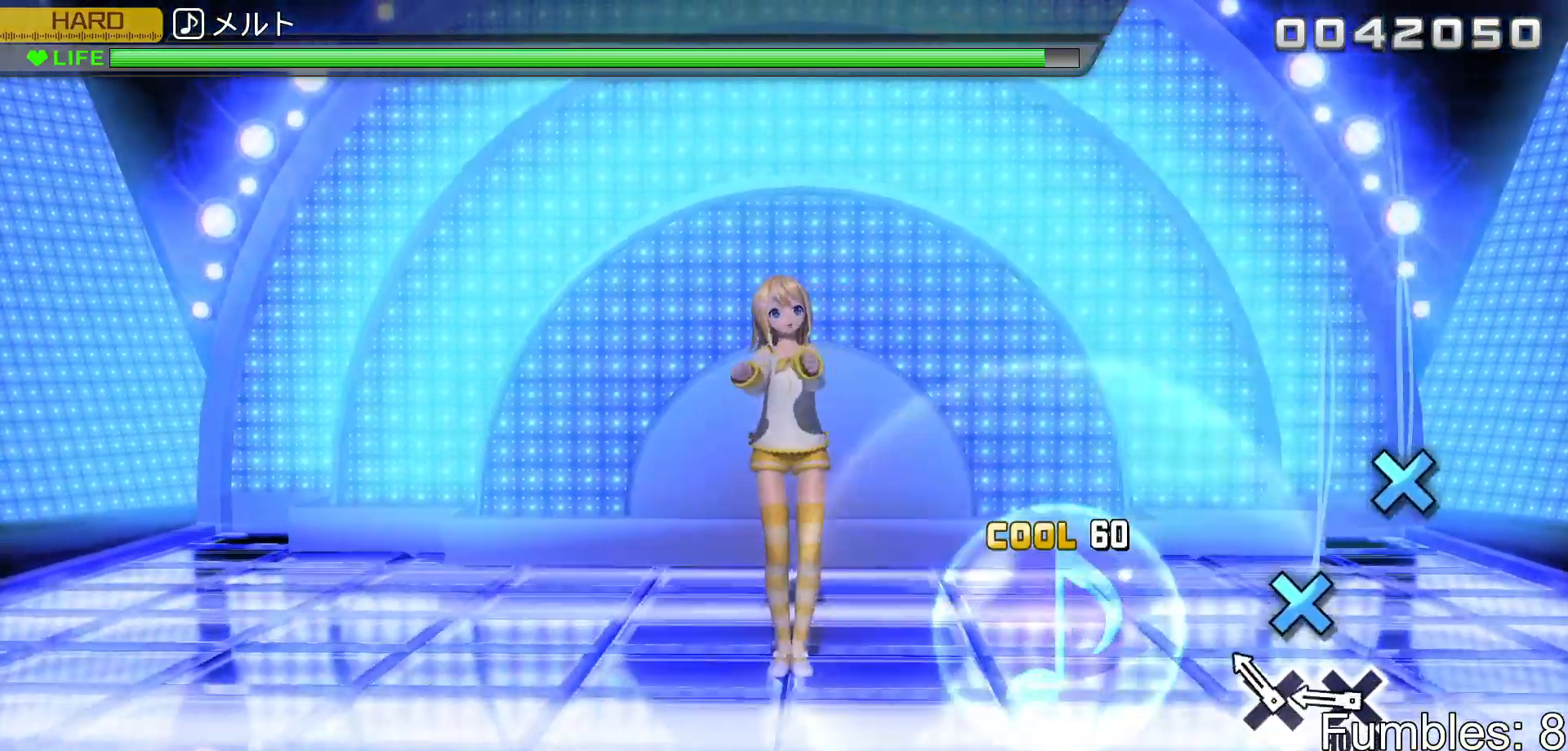
{"buttons": ["CROSS", "L2"], "left_stick": "center", "right_stick": "center", "events": [[167, "CROSS", "down"], [267, "CROSS", "up"], [350, "CROSS", "down"]]}
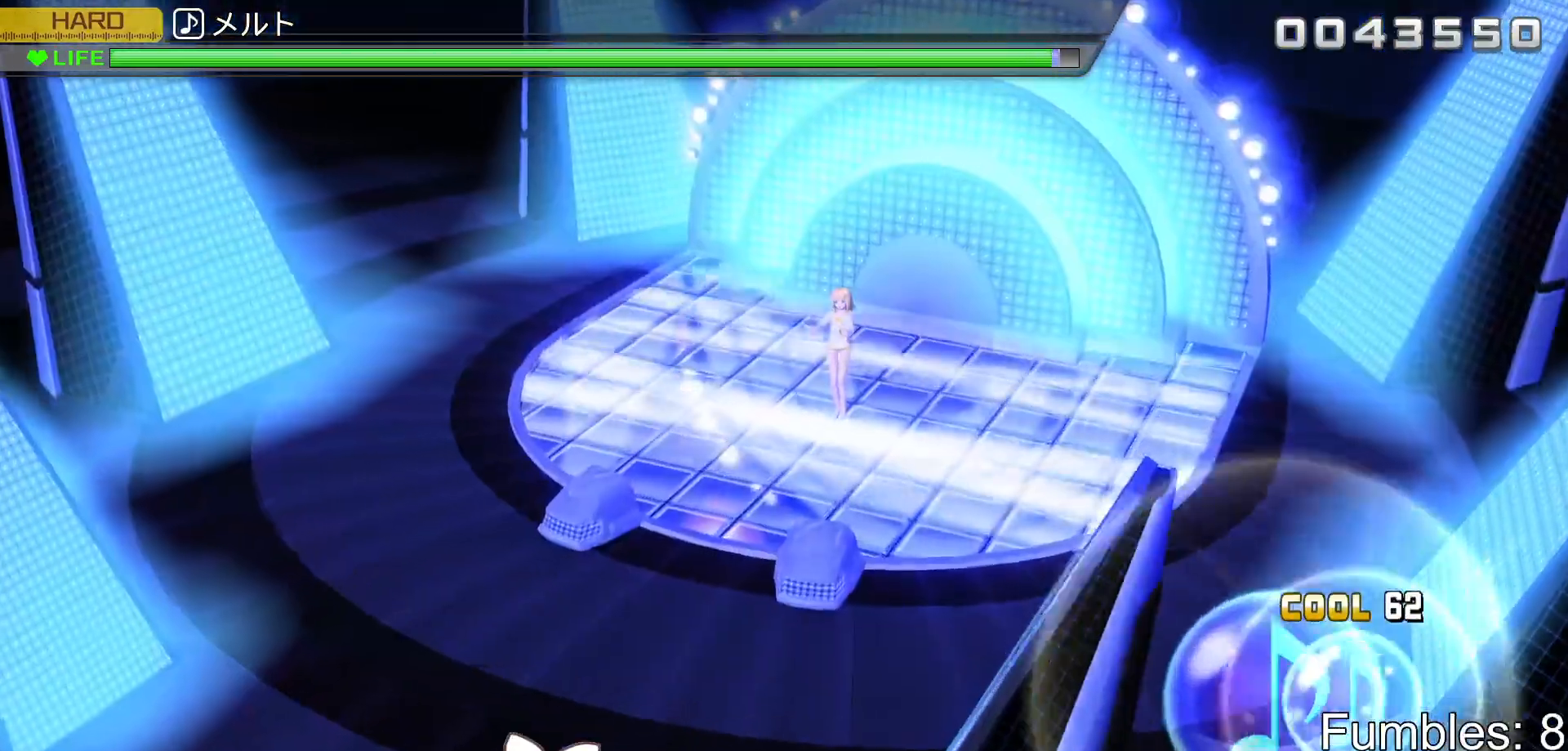
{"buttons": ["CROSS"], "left_stick": "center", "right_stick": "center", "events": [[250, "L2", "up"]]}
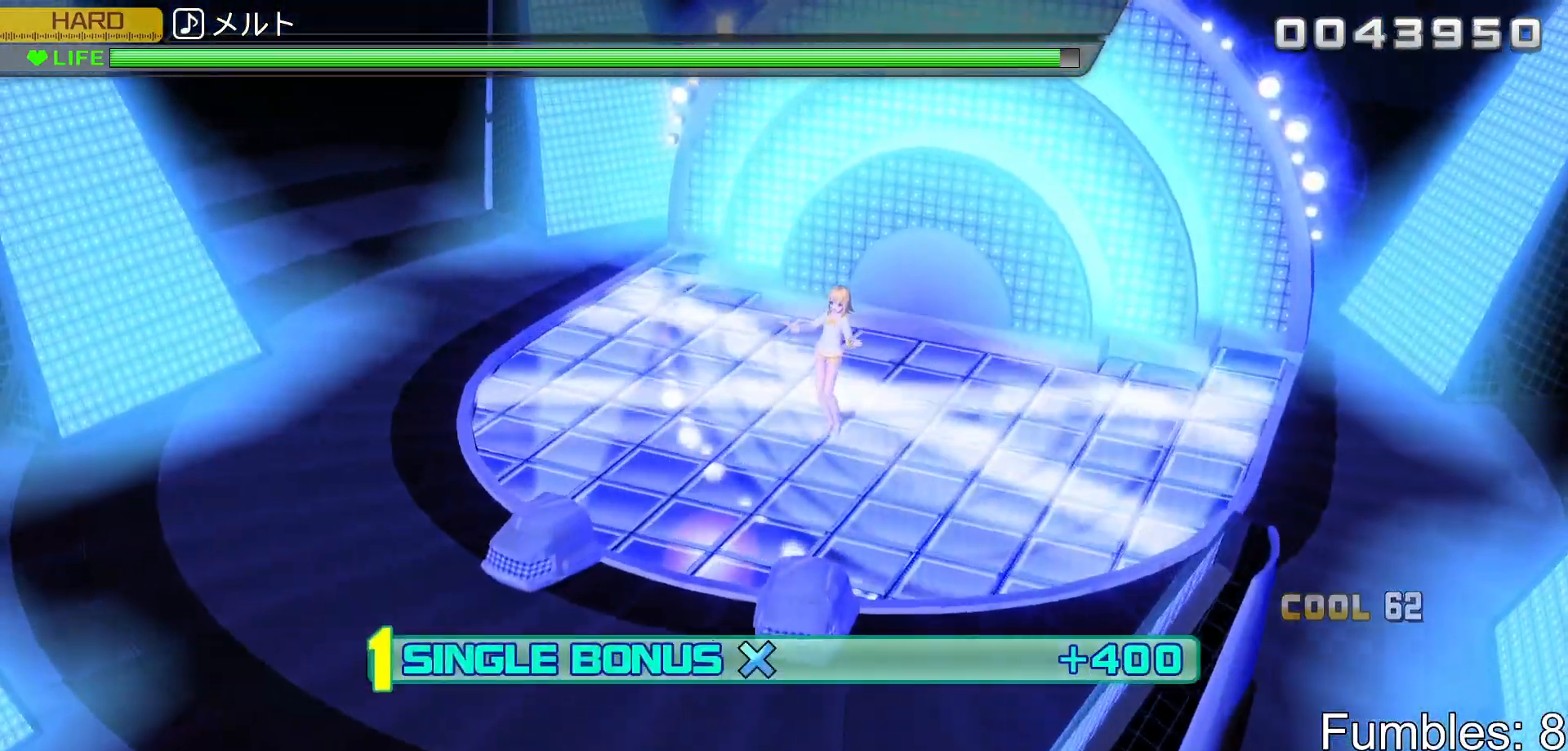
{"buttons": ["R2"], "left_stick": "center", "right_stick": "center", "events": [[50, "R2", "down"], [283, "CROSS", "up"]]}
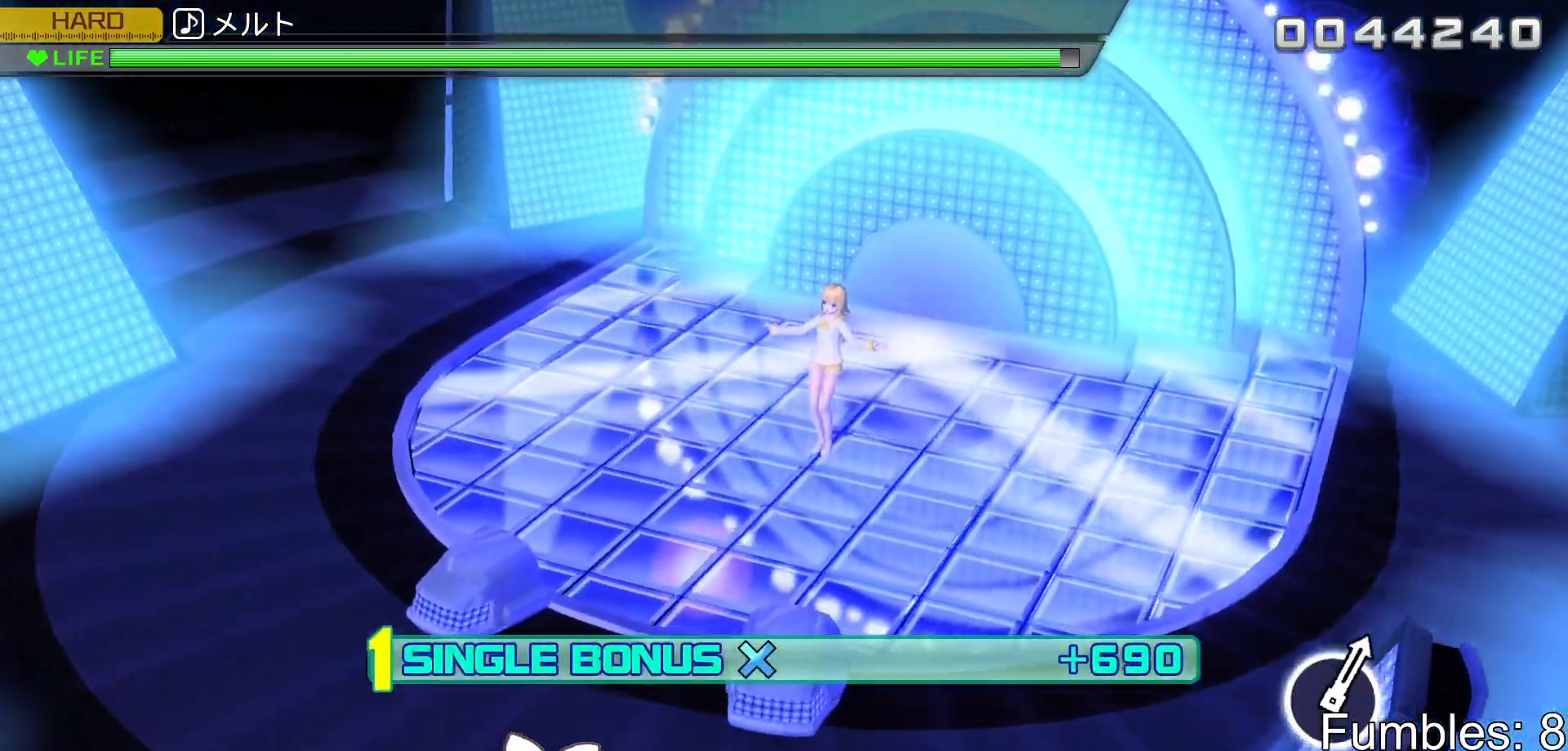
{"buttons": ["L2"], "left_stick": "center", "right_stick": "center", "events": [[267, "L2", "down"], [400, "R2", "up"]]}
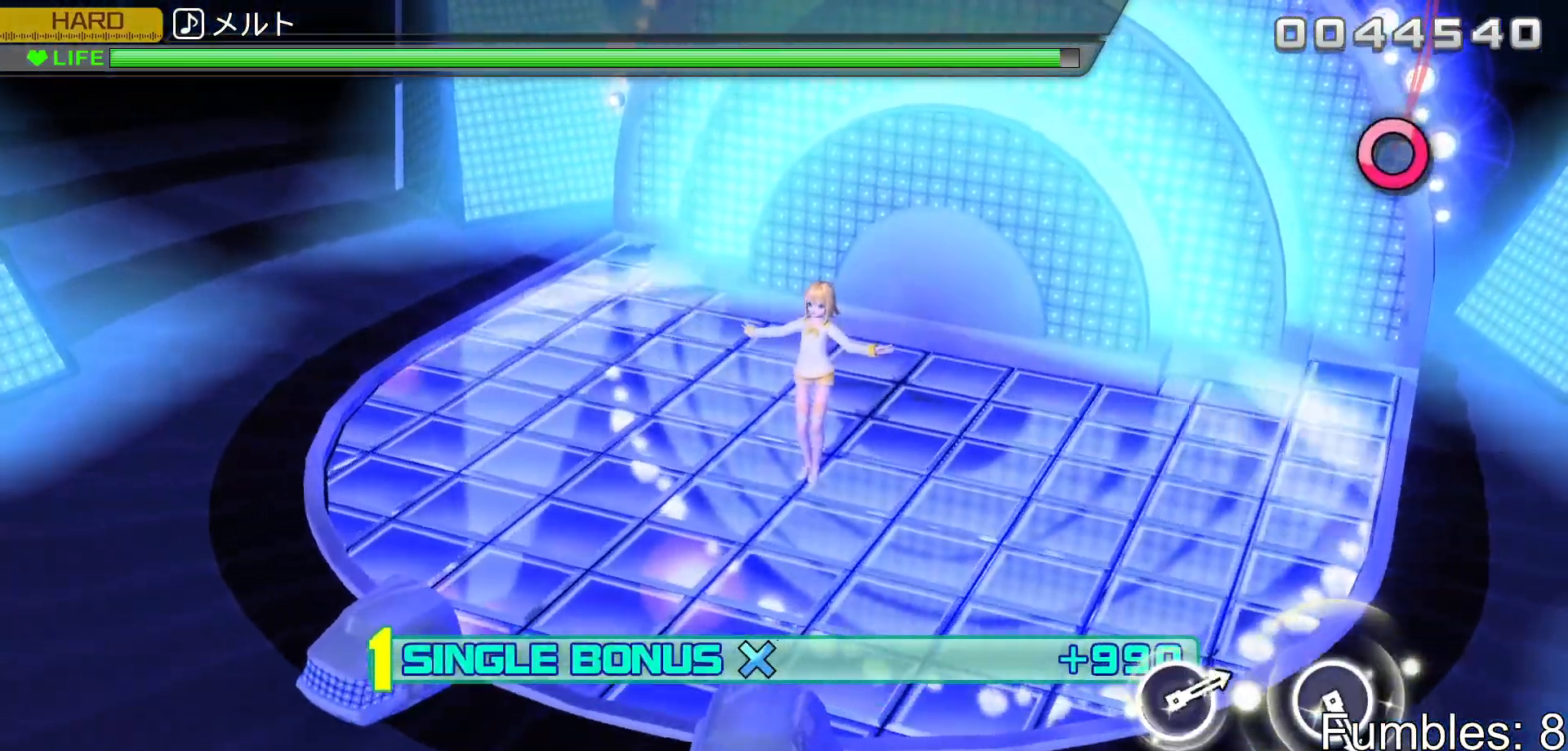
{"buttons": ["R2"], "left_stick": "center", "right_stick": "center", "events": [[117, "R2", "down"], [250, "L2", "up"]]}
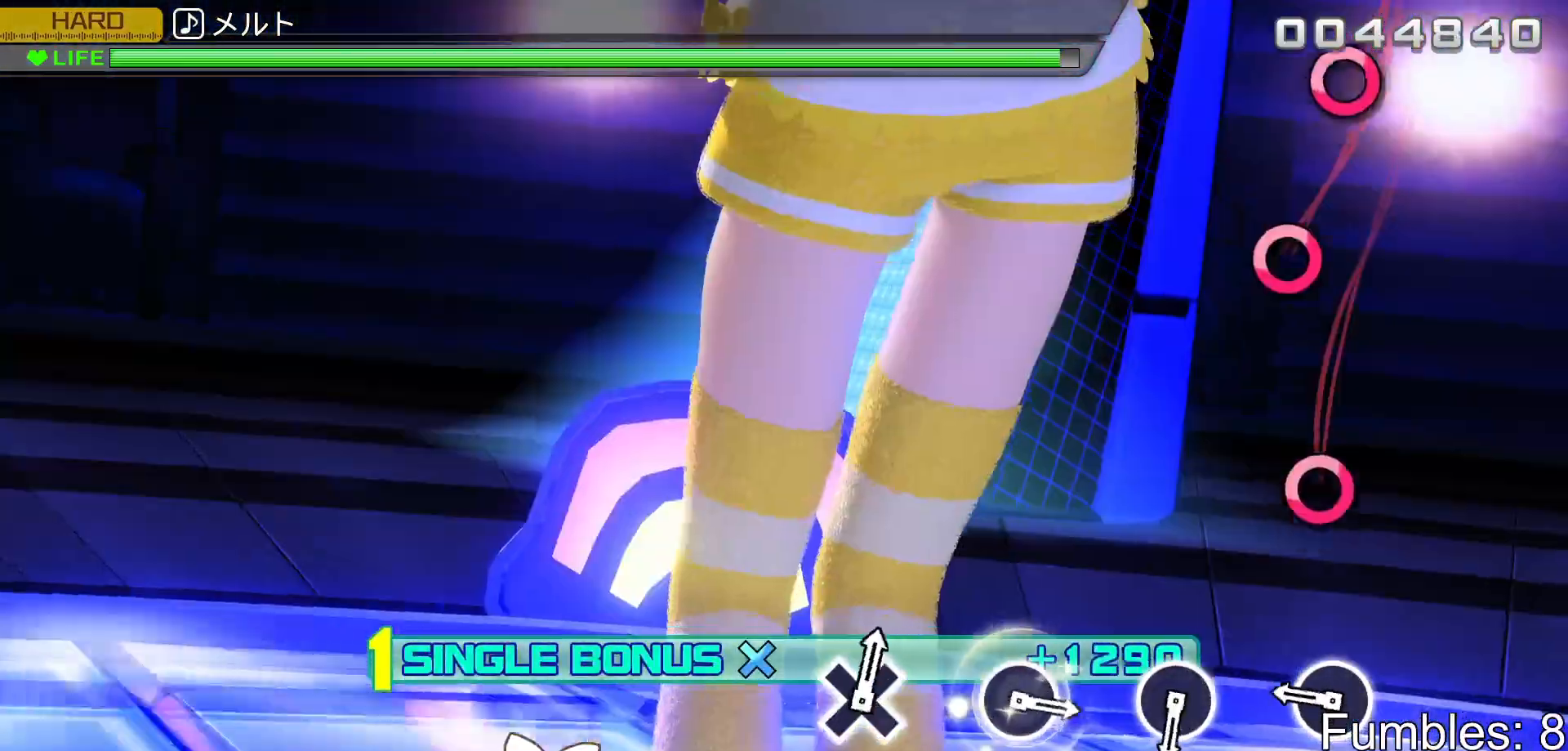
{"buttons": ["R2"], "left_stick": "center", "right_stick": "center", "events": [[317, "CIRCLE", "down"], [500, "CIRCLE", "up"]]}
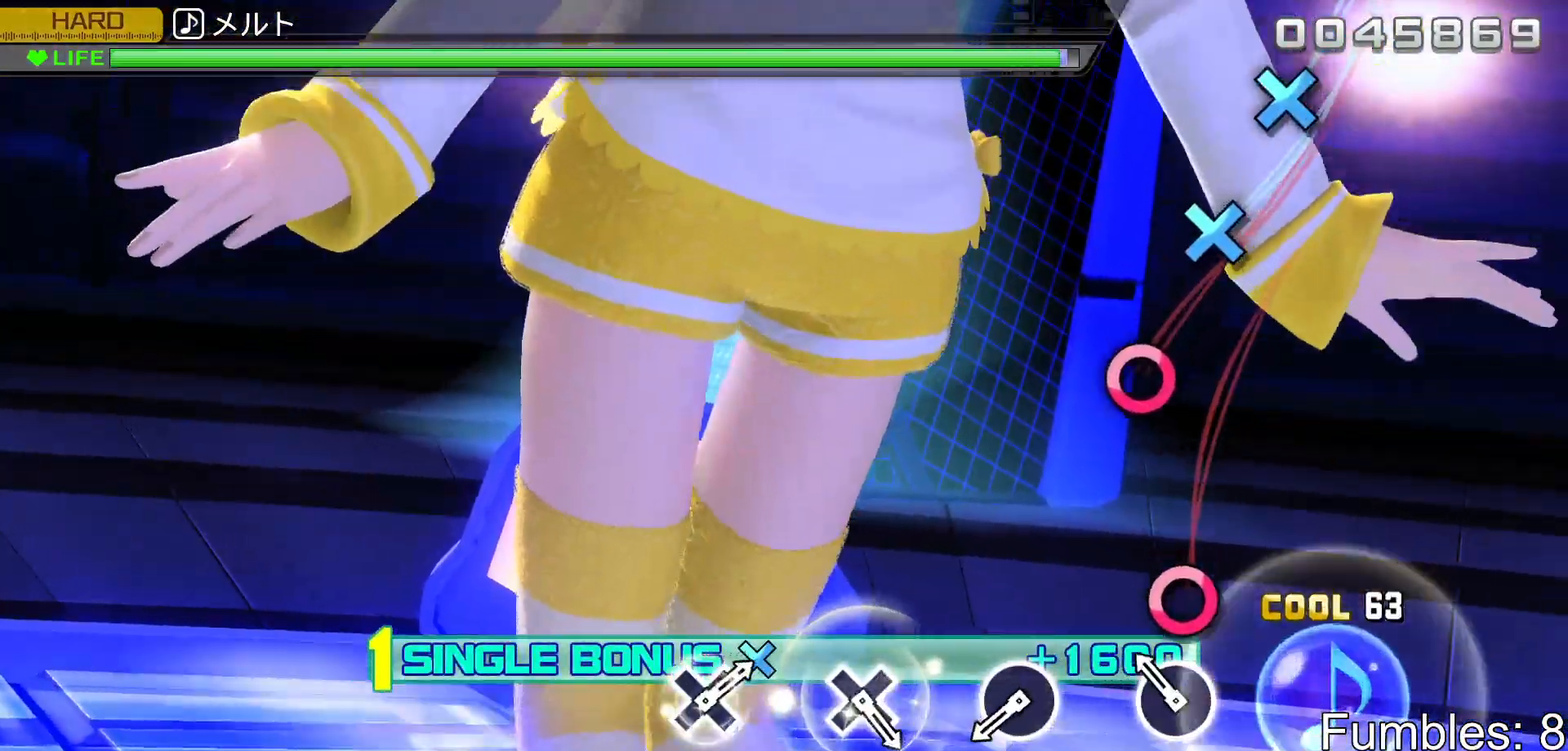
{"buttons": ["R2"], "left_stick": "center", "right_stick": "center", "events": [[183, "CIRCLE", "down"], [350, "CIRCLE", "up"]]}
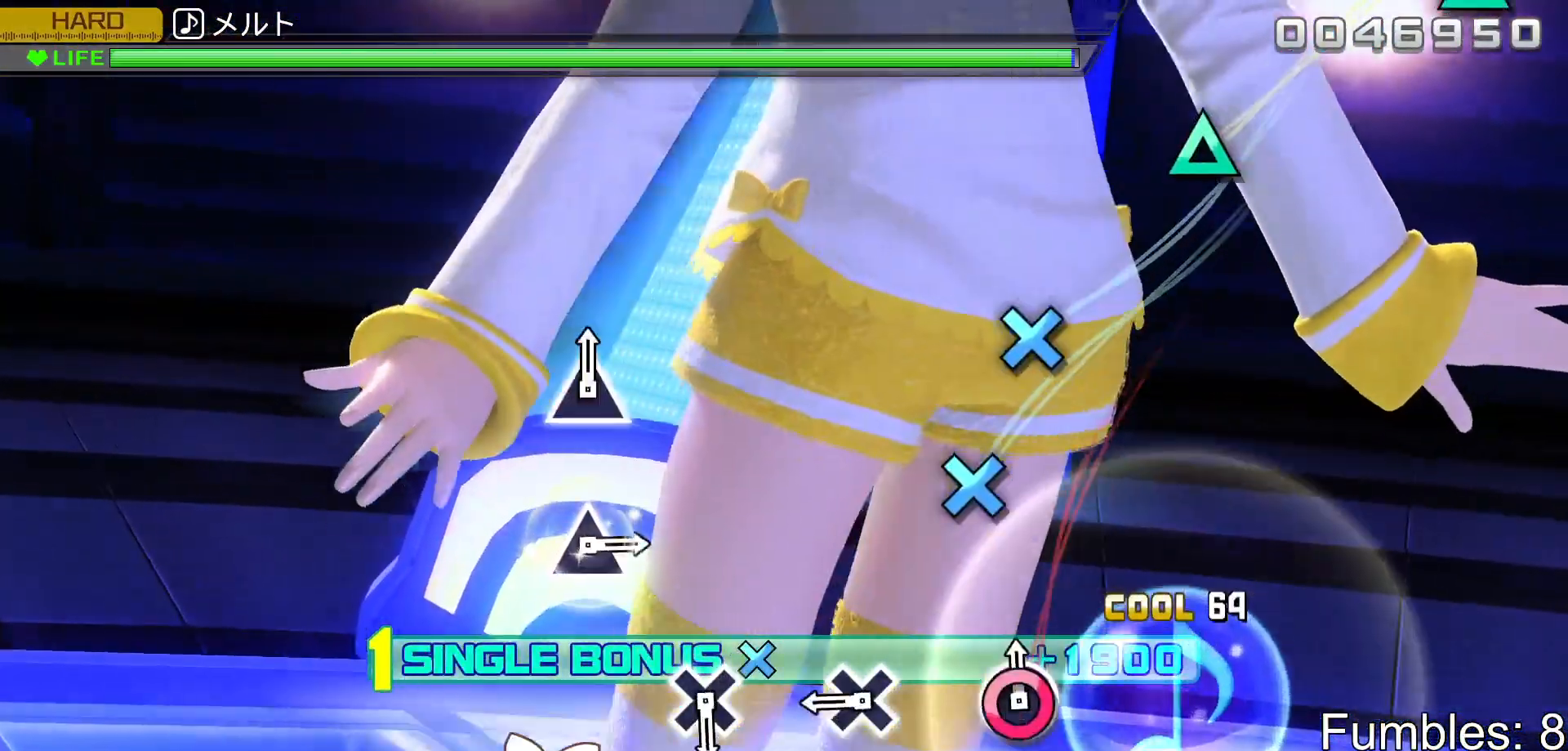
{"buttons": ["CROSS", "R2"], "left_stick": "center", "right_stick": "center", "events": [[17, "CIRCLE", "down"], [167, "CIRCLE", "up"], [367, "CROSS", "down"]]}
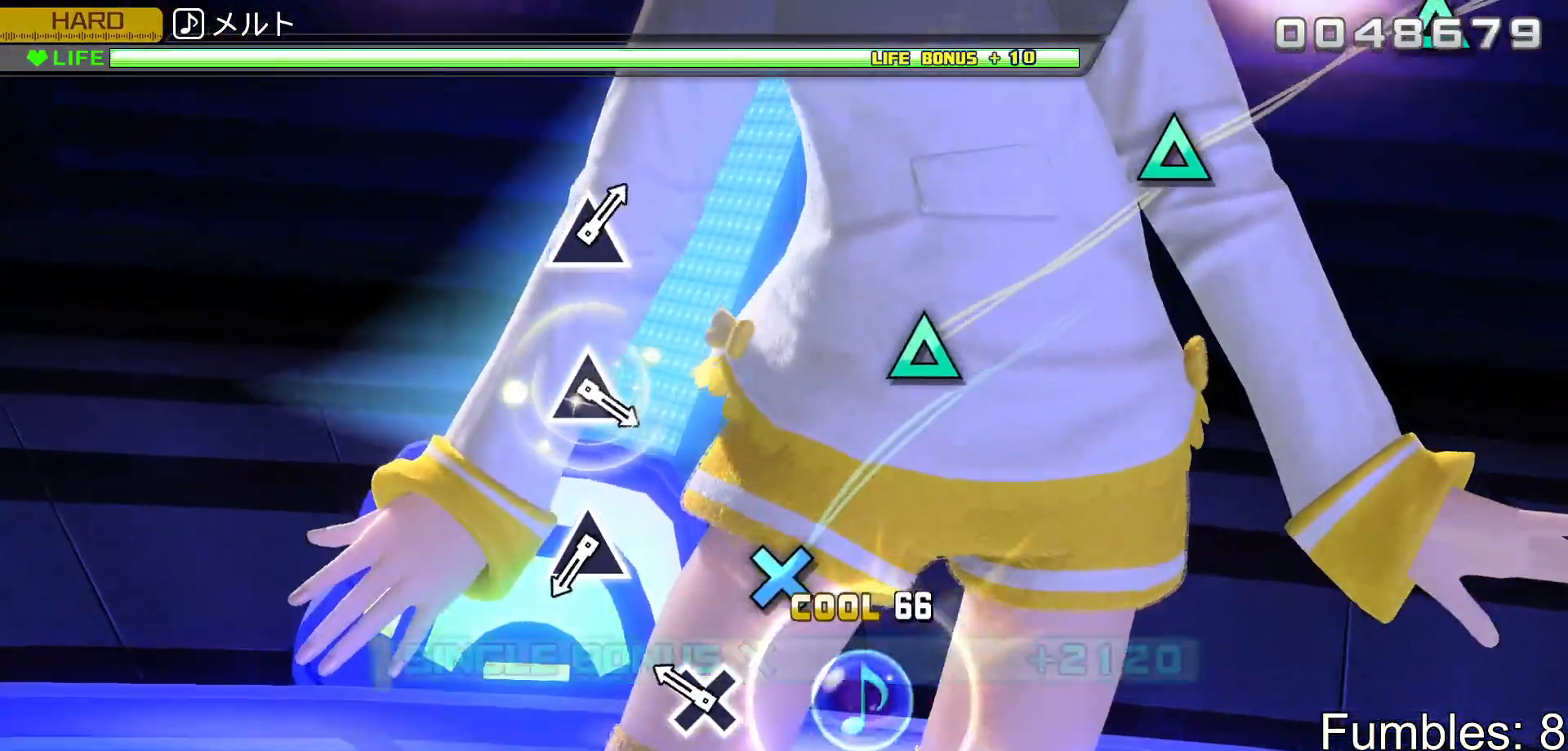
{"buttons": ["R2"], "left_stick": "center", "right_stick": "center", "events": [[33, "CROSS", "up"], [200, "CROSS", "down"], [400, "CROSS", "up"]]}
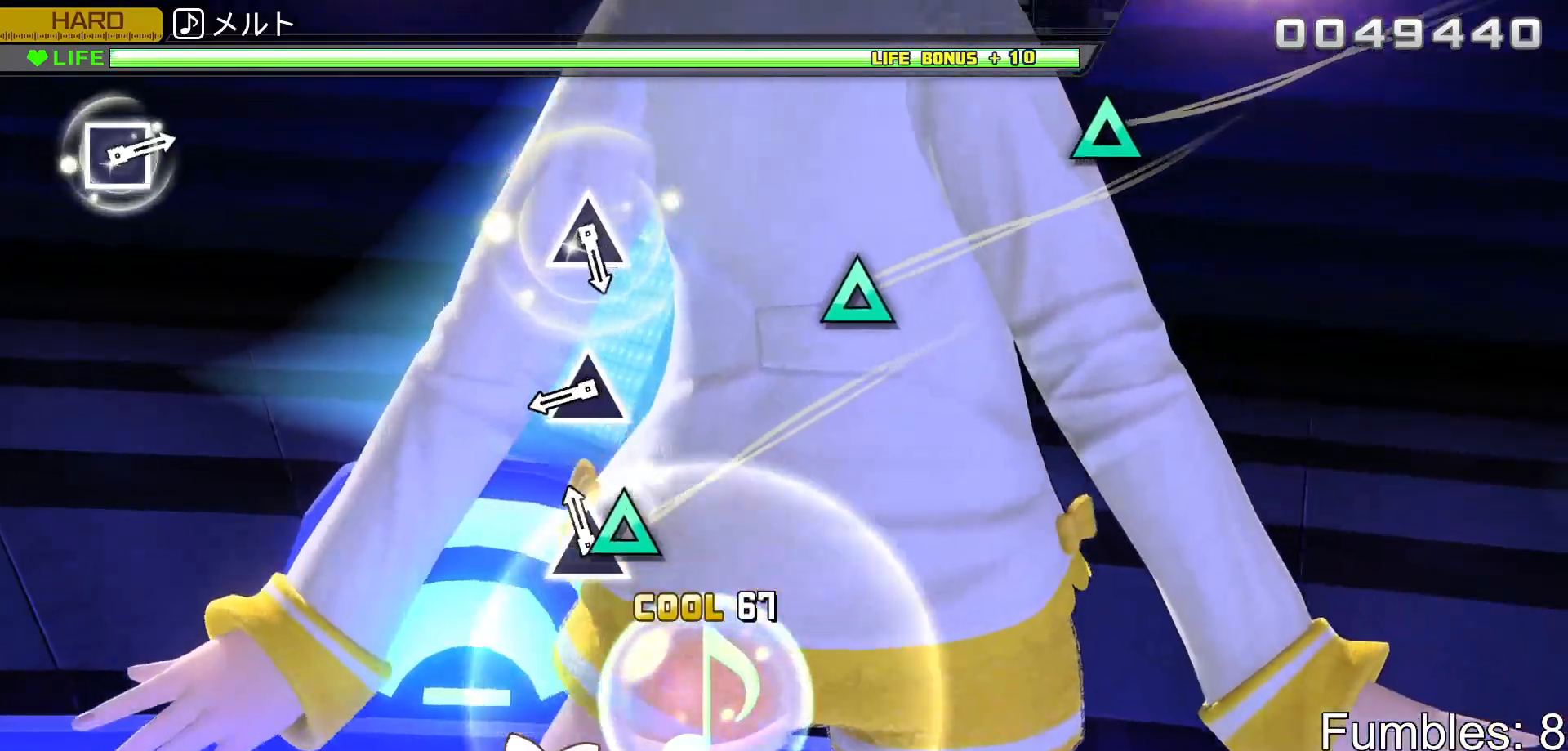
{"buttons": ["TRIANGLE", "R2"], "left_stick": "center", "right_stick": "center", "events": [[83, "TRIANGLE", "down"], [233, "TRIANGLE", "up"], [417, "TRIANGLE", "down"]]}
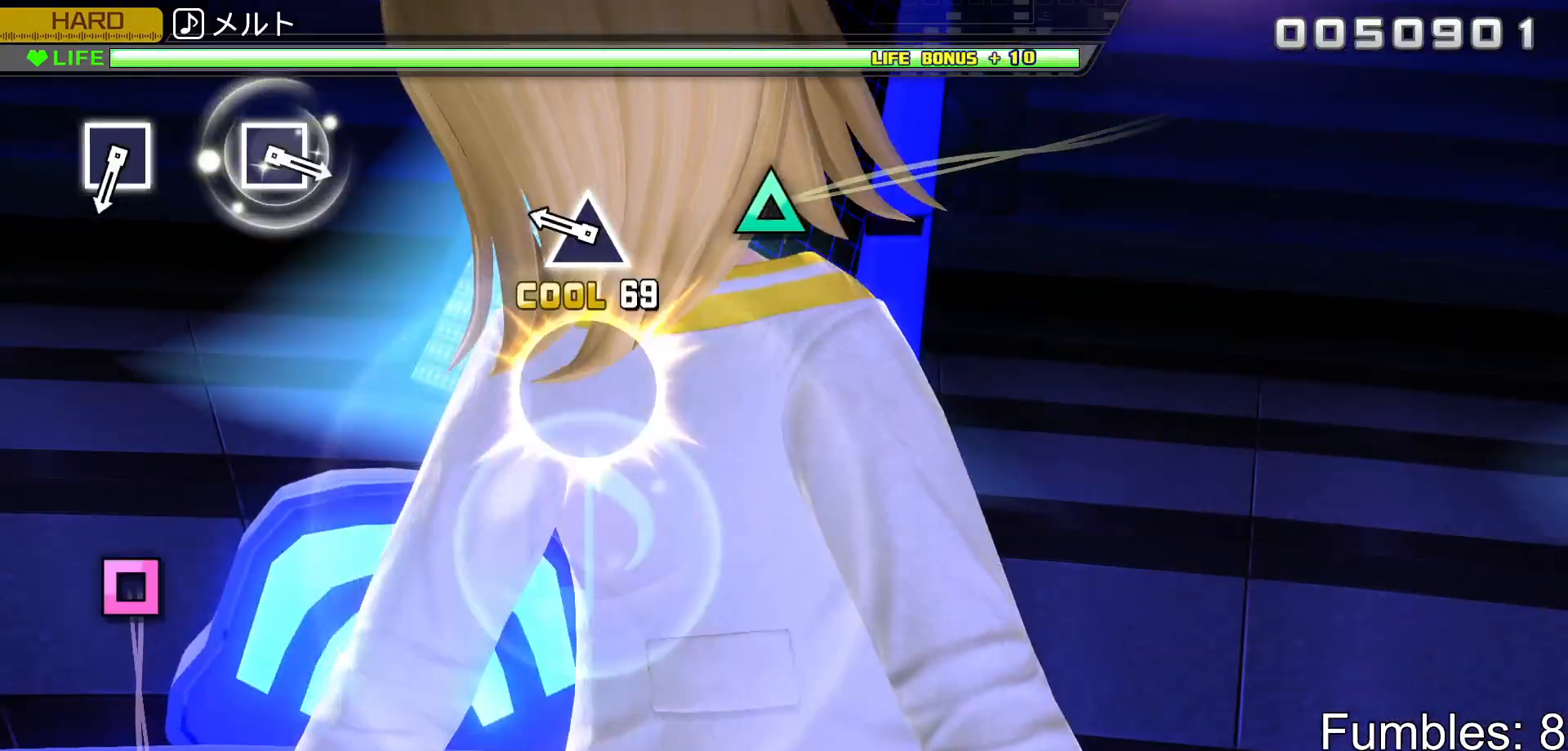
{"buttons": ["R2"], "left_stick": "center", "right_stick": "center", "events": [[100, "TRIANGLE", "up"], [283, "TRIANGLE", "down"], [417, "TRIANGLE", "up"]]}
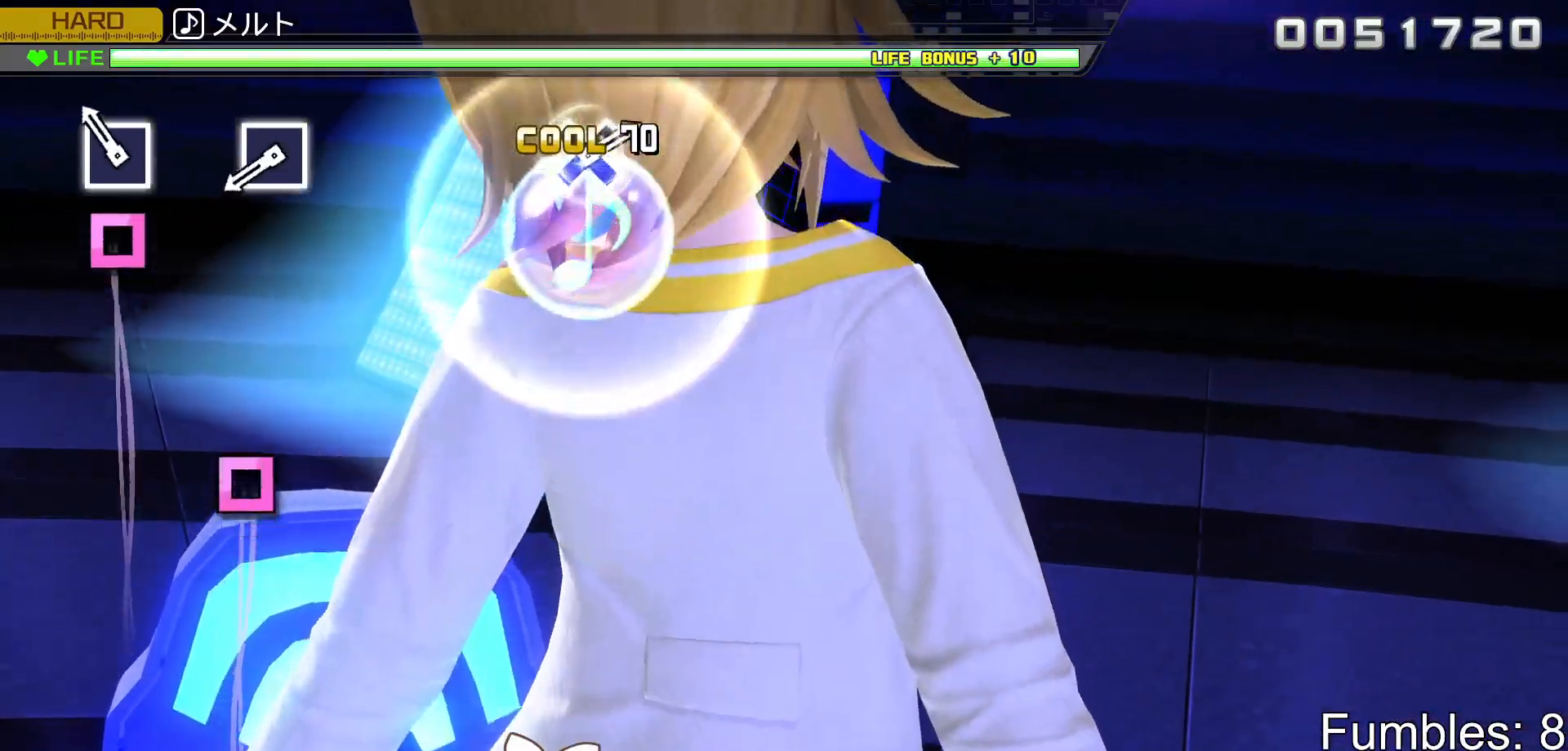
{"buttons": ["SQUARE", "R2"], "left_stick": "center", "right_stick": "center", "events": [[117, "SQUARE", "down"], [283, "SQUARE", "up"], [467, "SQUARE", "down"]]}
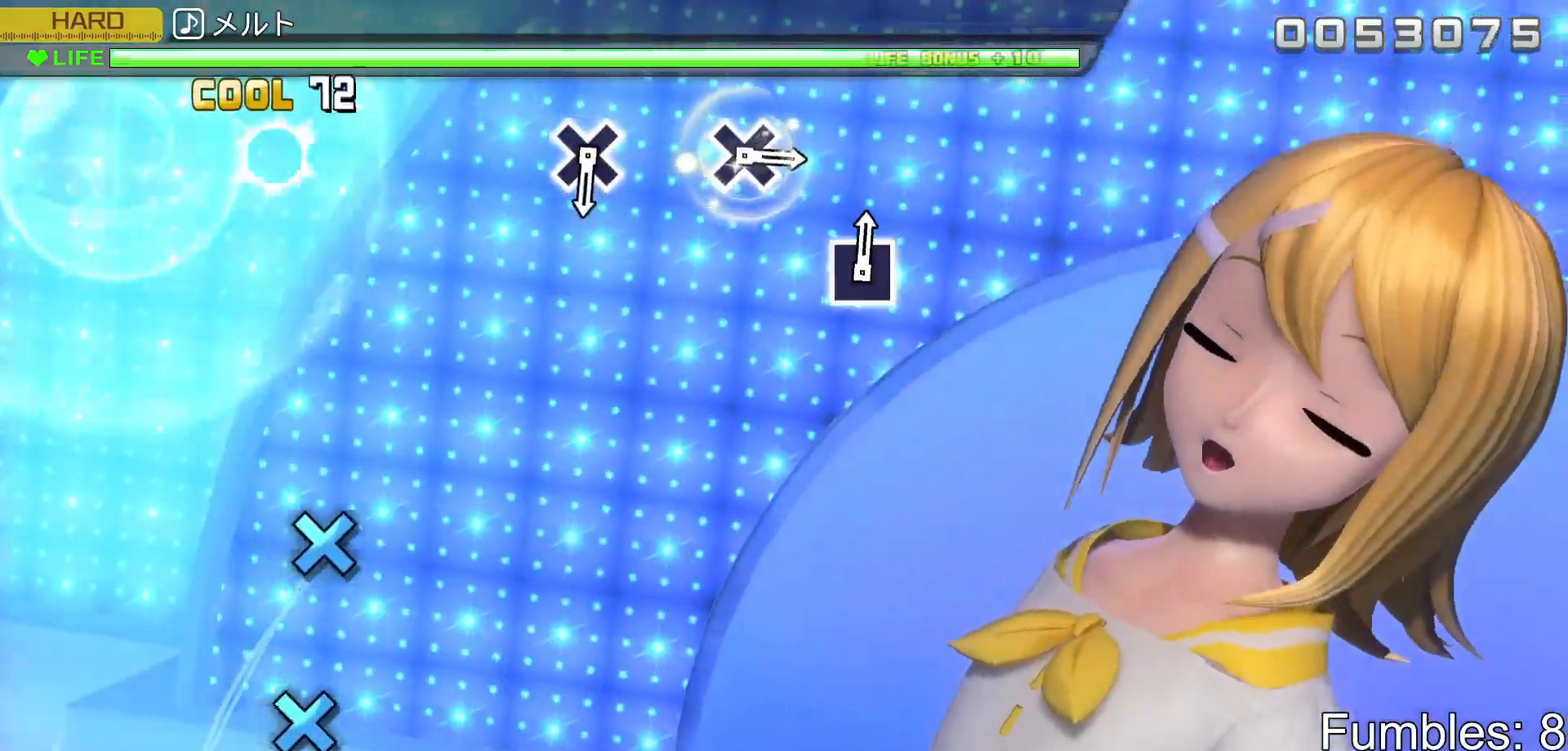
{"buttons": ["R2"], "left_stick": "center", "right_stick": "center", "events": [[117, "SQUARE", "up"]]}
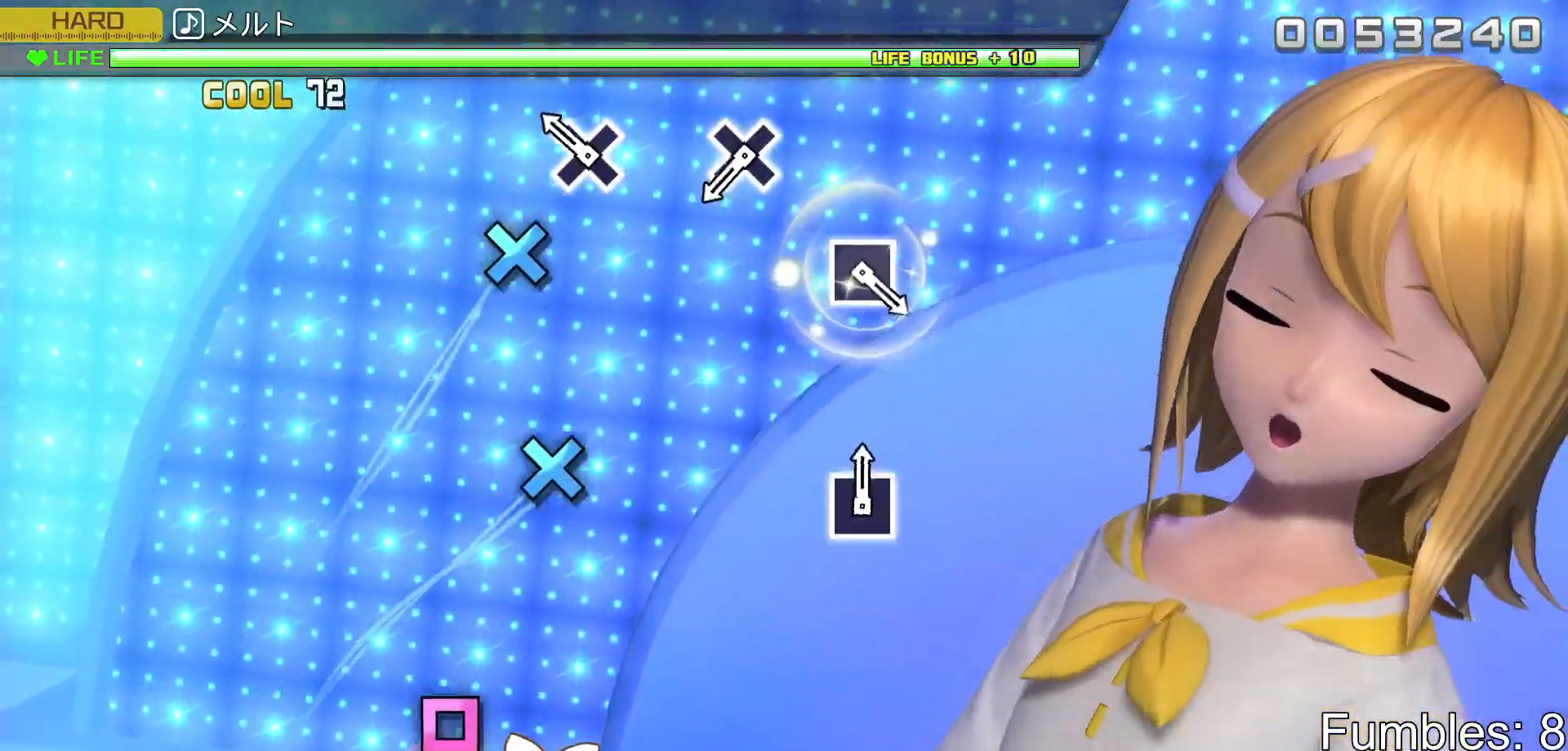
{"buttons": ["R2"], "left_stick": "center", "right_stick": "center", "events": [[167, "CROSS", "down"], [367, "CROSS", "up"]]}
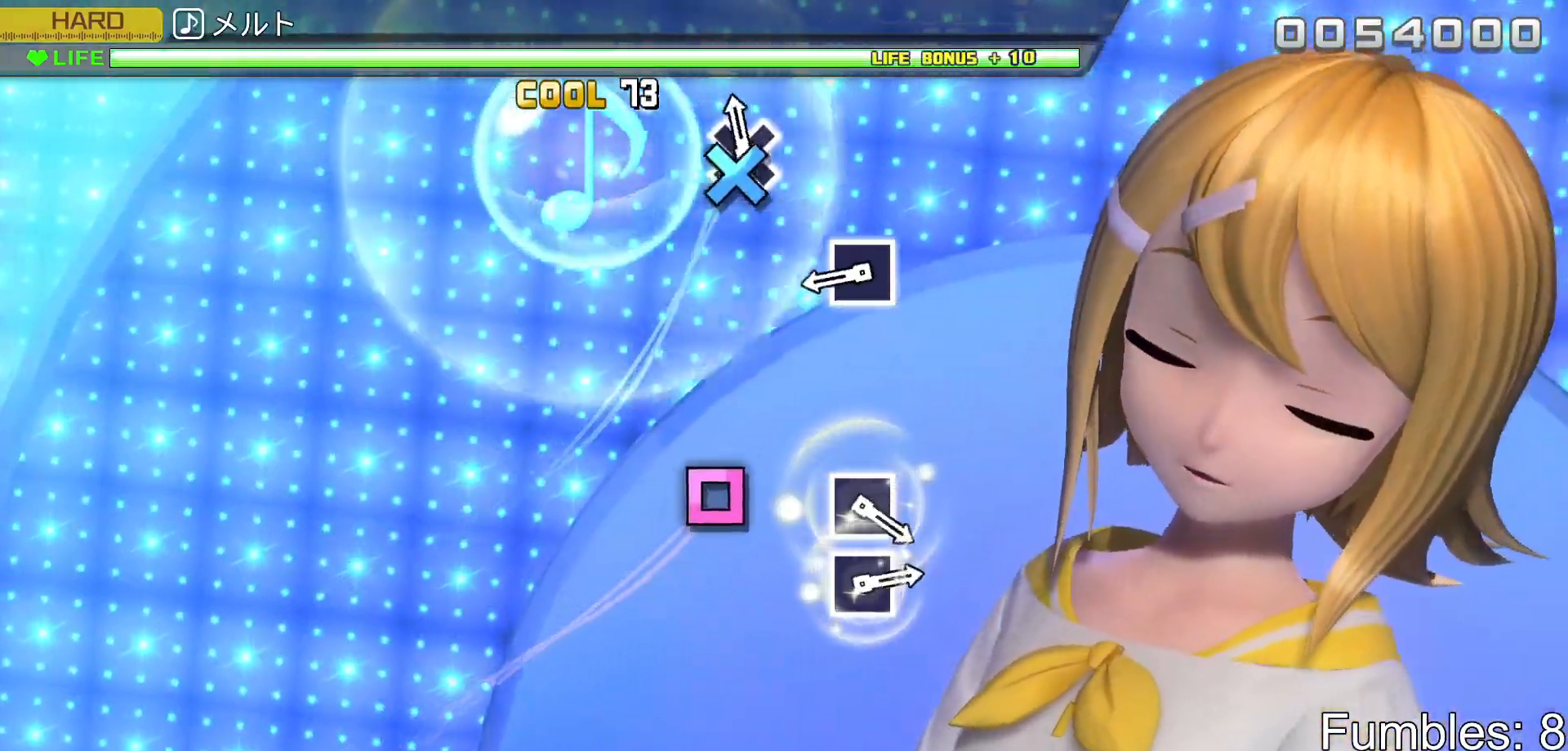
{"buttons": ["SQUARE", "R2"], "left_stick": "center", "right_stick": "center", "events": [[17, "CROSS", "down"], [200, "CROSS", "up"], [400, "SQUARE", "down"]]}